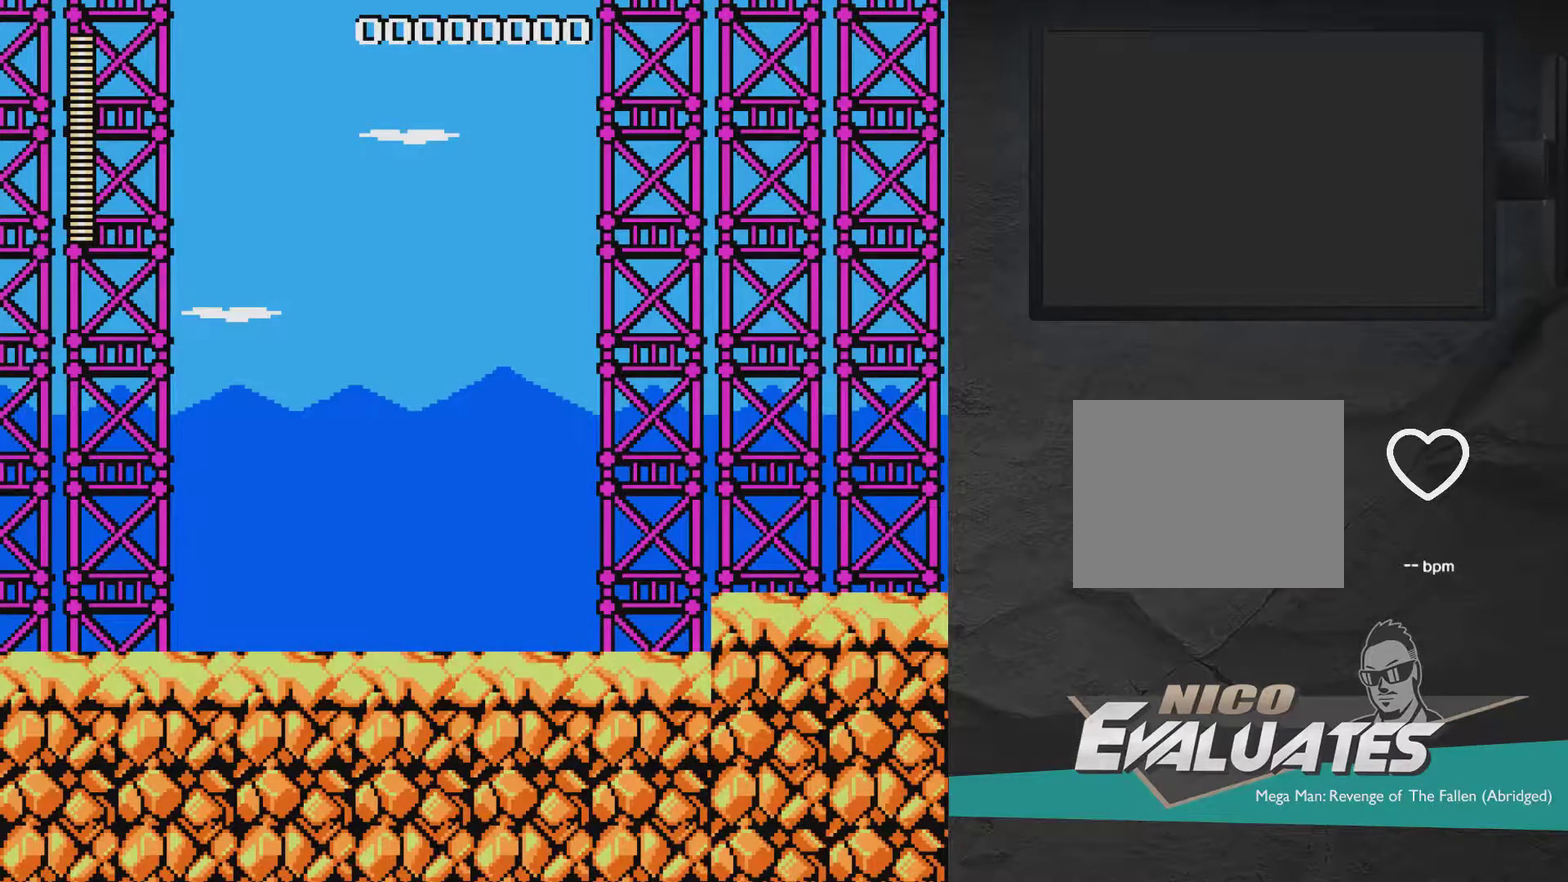
Gameplay with a controller (Xbox layout); each line is a JSON object with the inputs held at the frame after it (dt_ms = milliseconds from this image to that frame). "events" lists button and stick changes between this image and that frame as [ms after this image, input, new state], when the widget could be followed in between. Not read: L2 L3 R2 R3 left_stick.
{"dt_ms": 500, "buttons": ["A", "X"], "right_stick": "center", "events": [[483, "A", "down"], [483, "X", "down"]]}
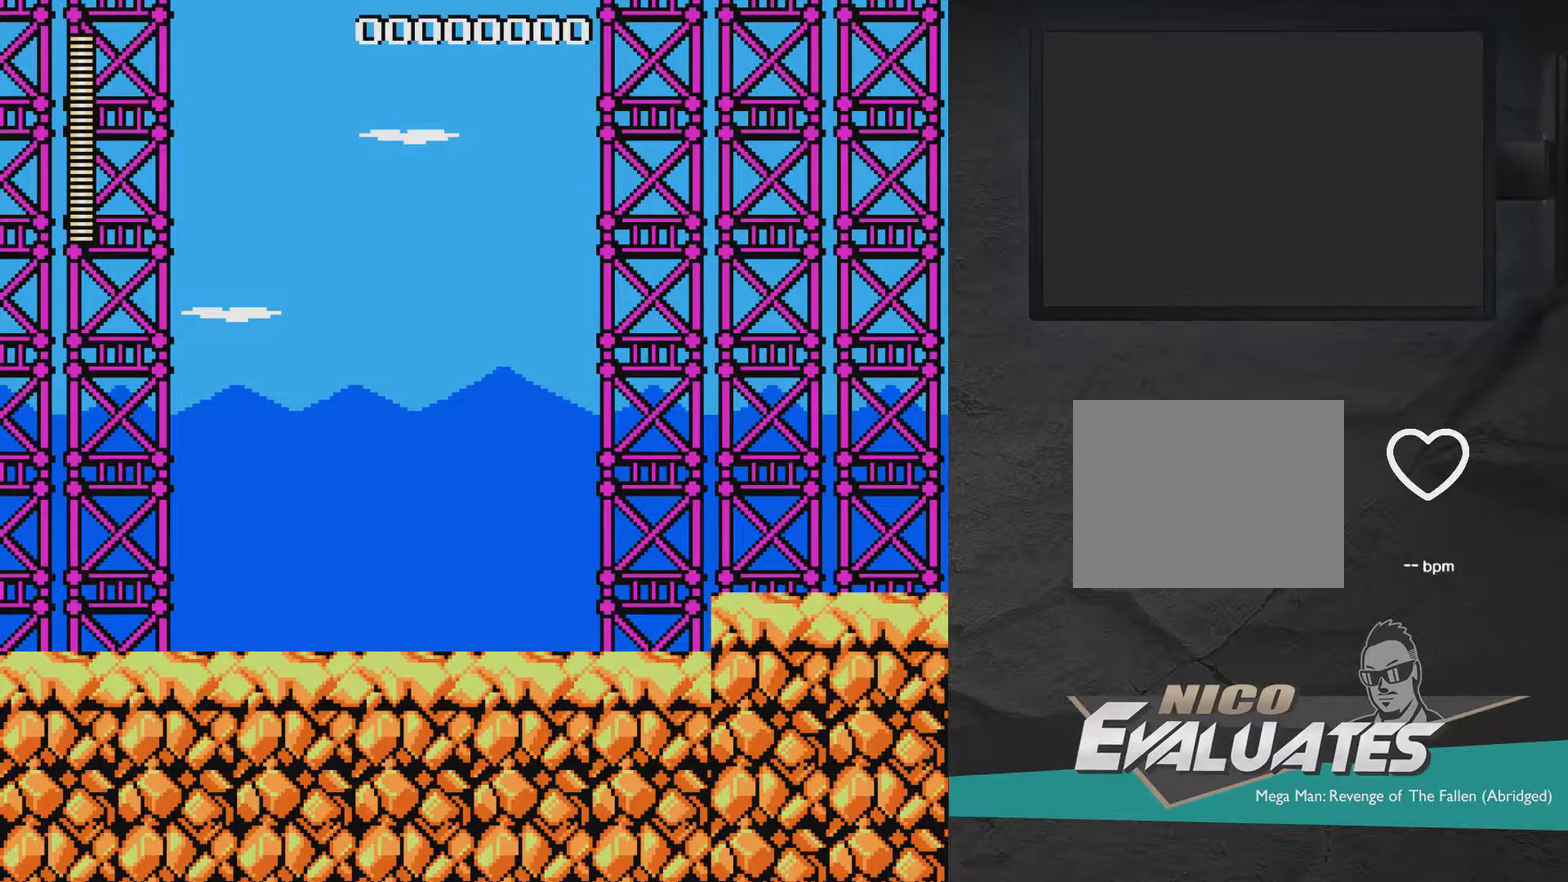
{"dt_ms": 300, "buttons": [], "right_stick": "center", "events": [[233, "A", "up"], [233, "X", "up"]]}
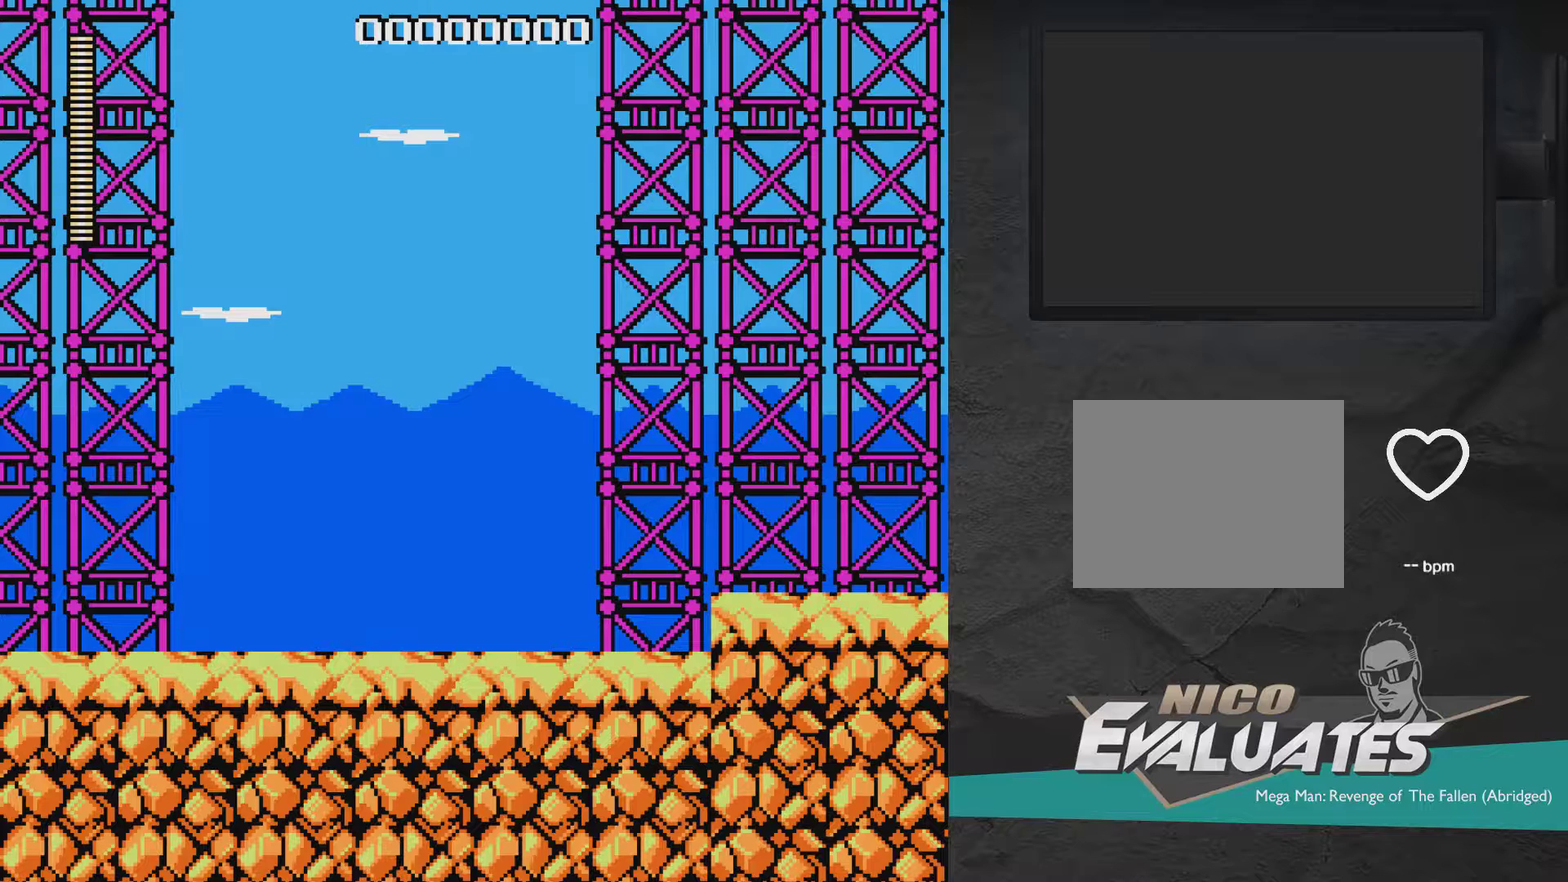
{"dt_ms": 700, "buttons": [], "right_stick": "center", "events": []}
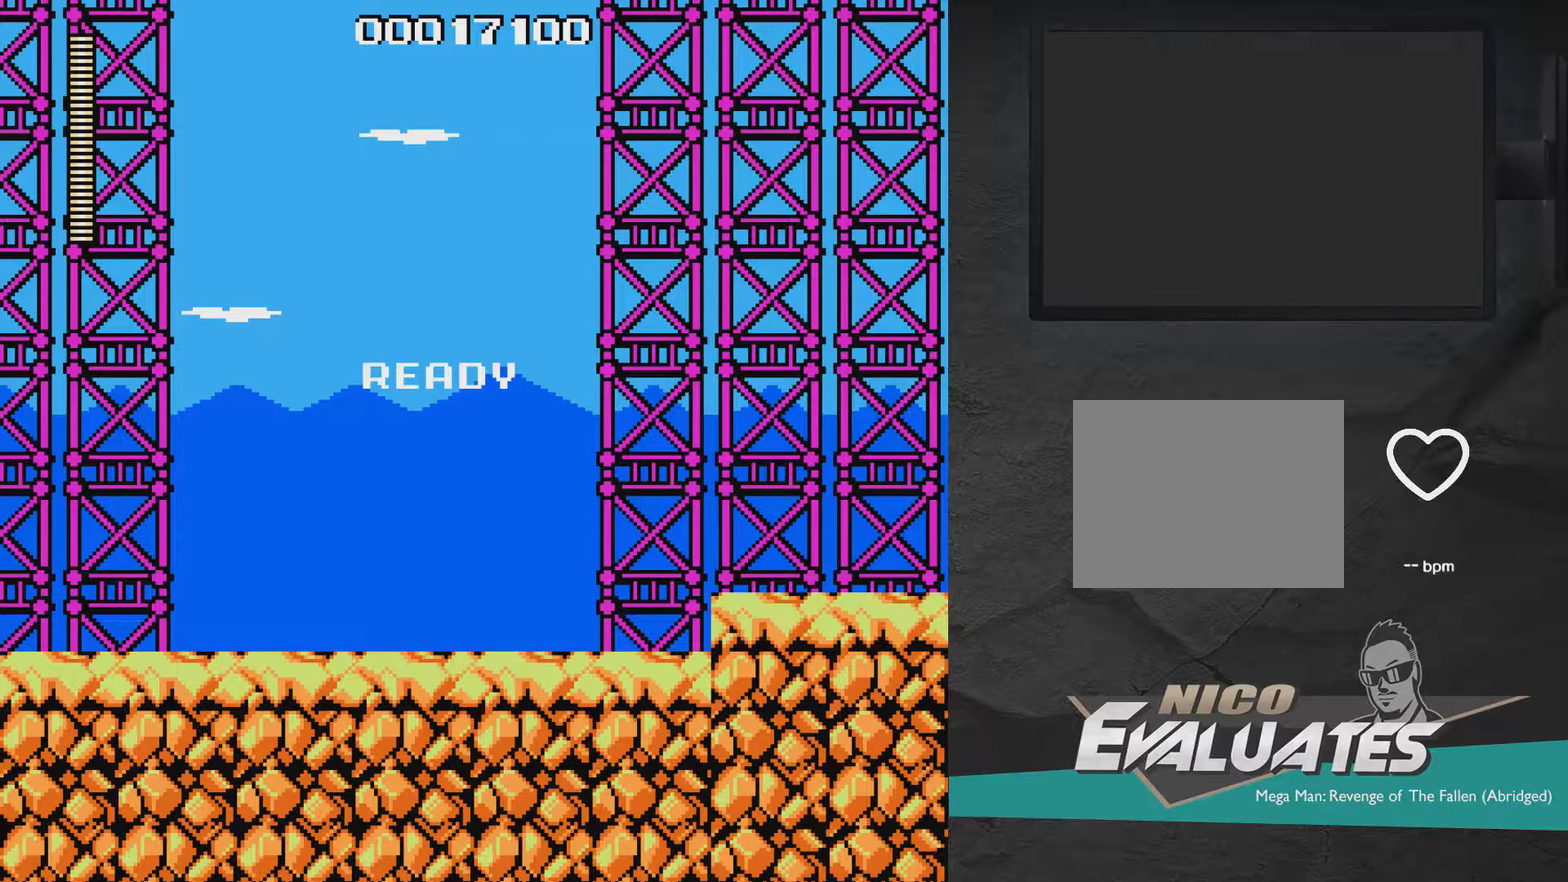
{"dt_ms": 500, "buttons": [], "right_stick": "center", "events": []}
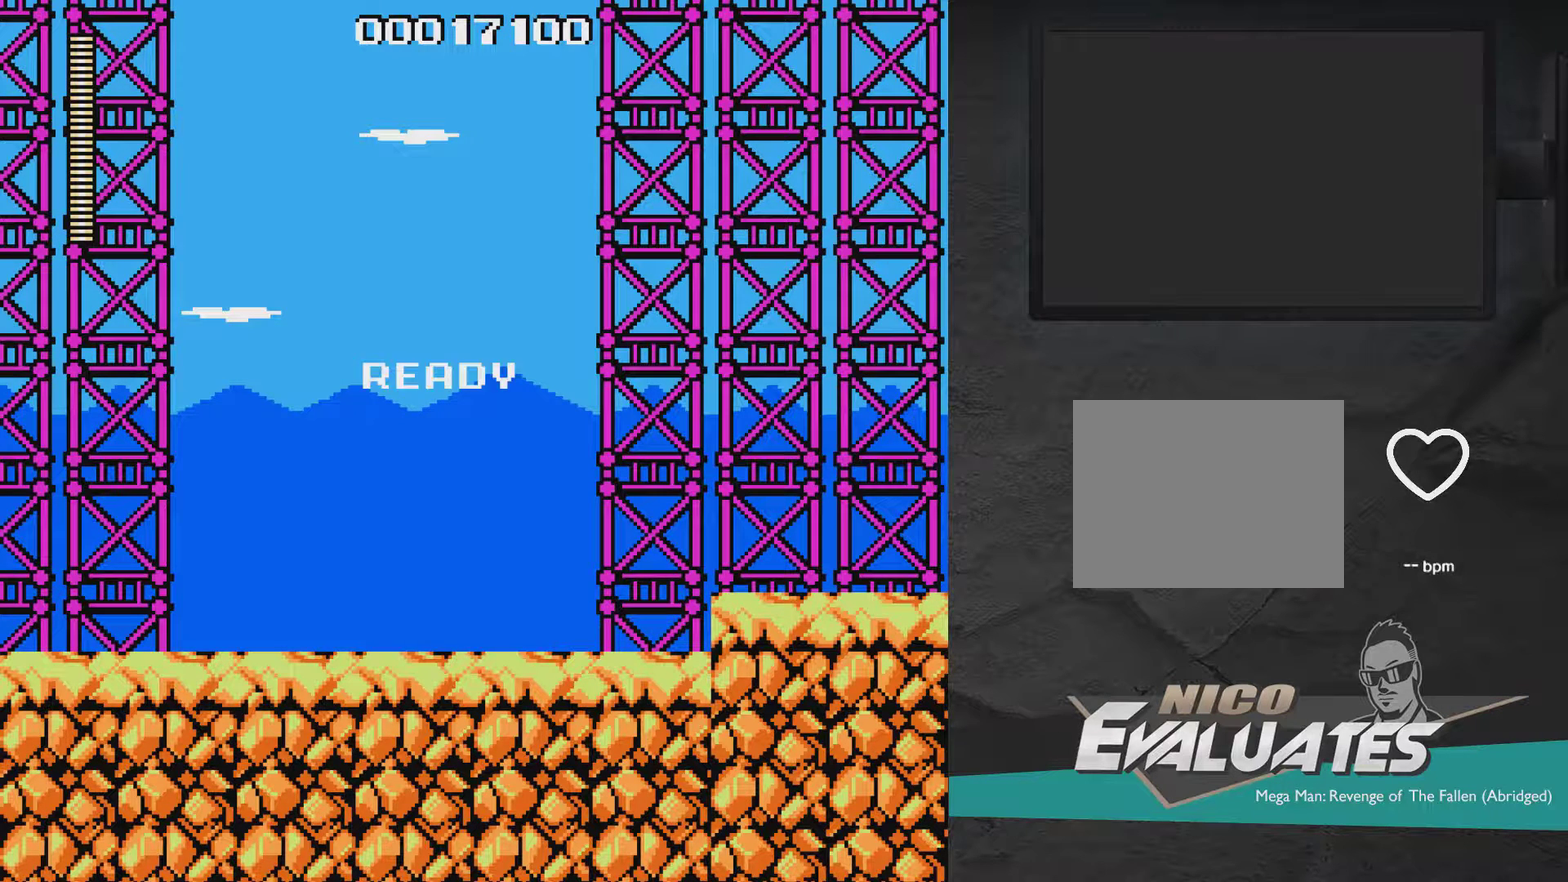
{"dt_ms": 500, "buttons": [], "right_stick": "center", "events": []}
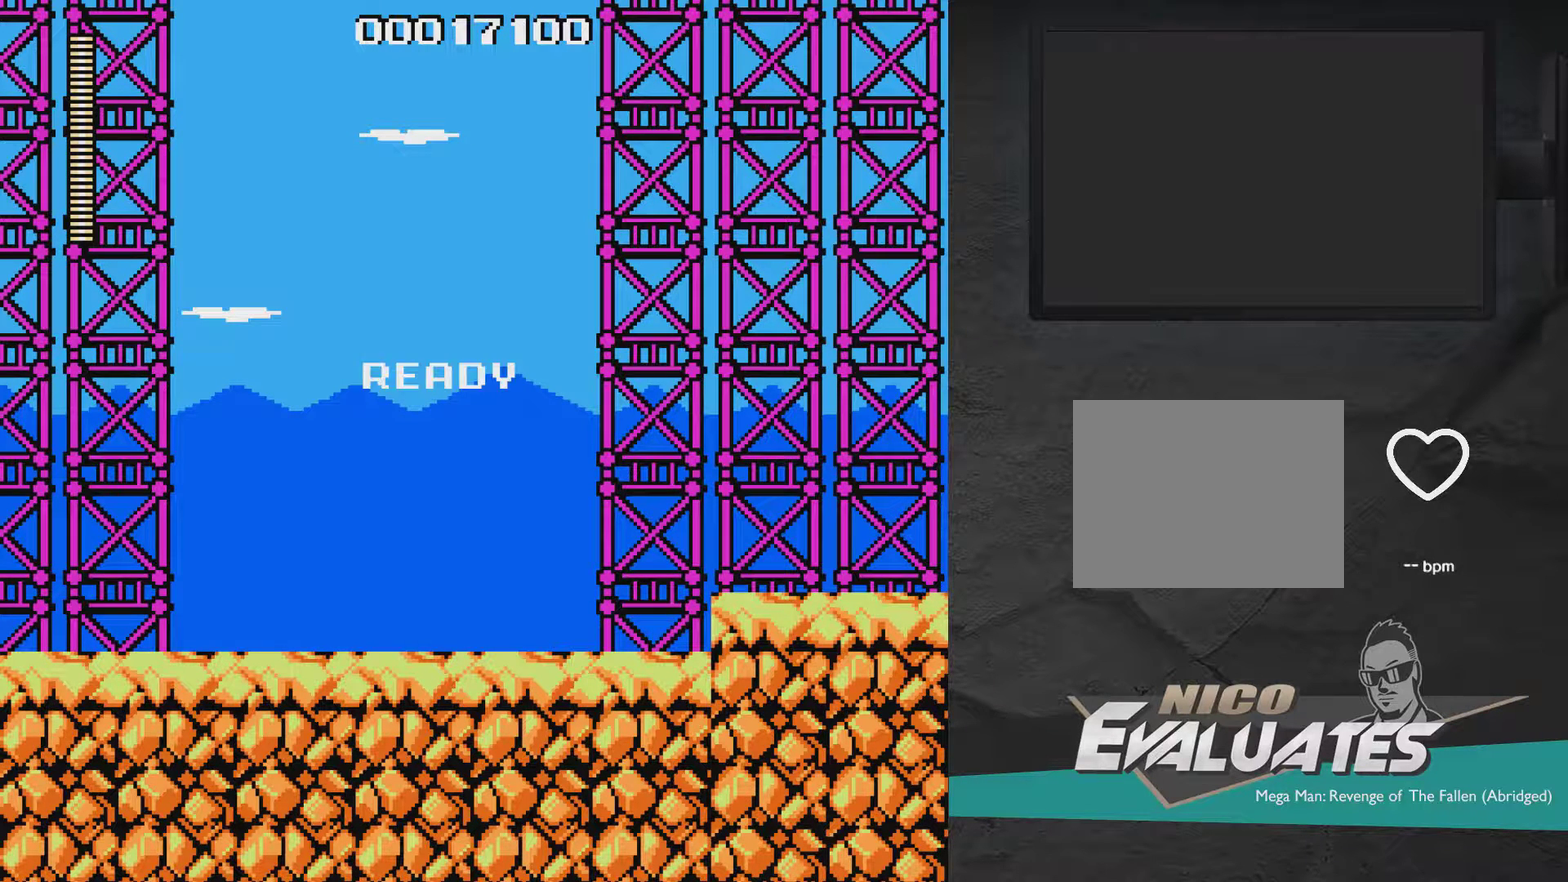
{"dt_ms": 500, "buttons": [], "right_stick": "center", "events": []}
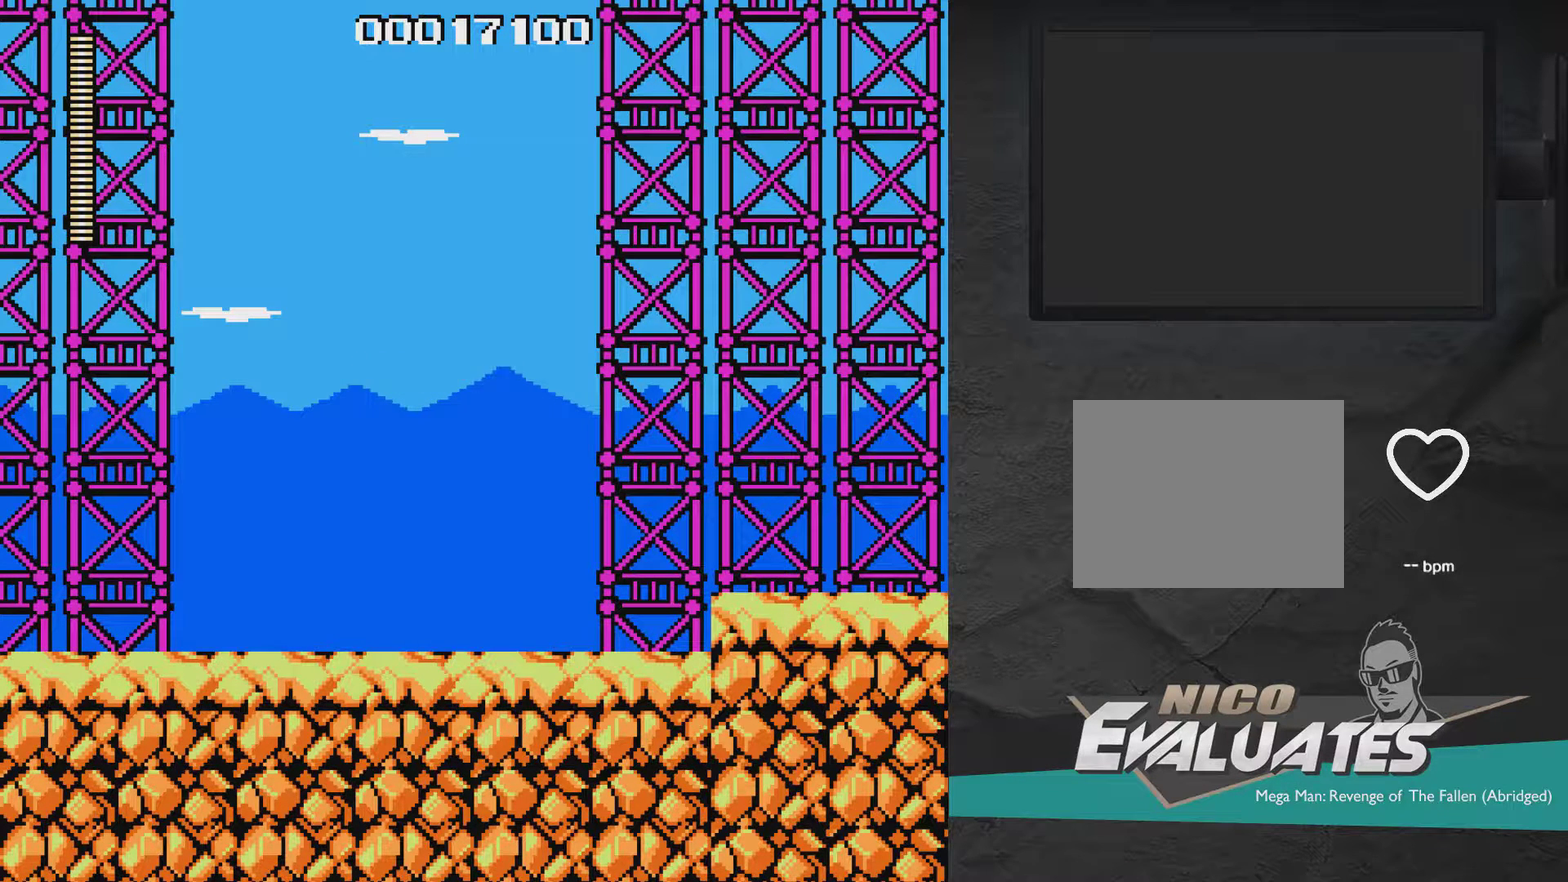
{"dt_ms": 500, "buttons": [], "right_stick": "center", "events": []}
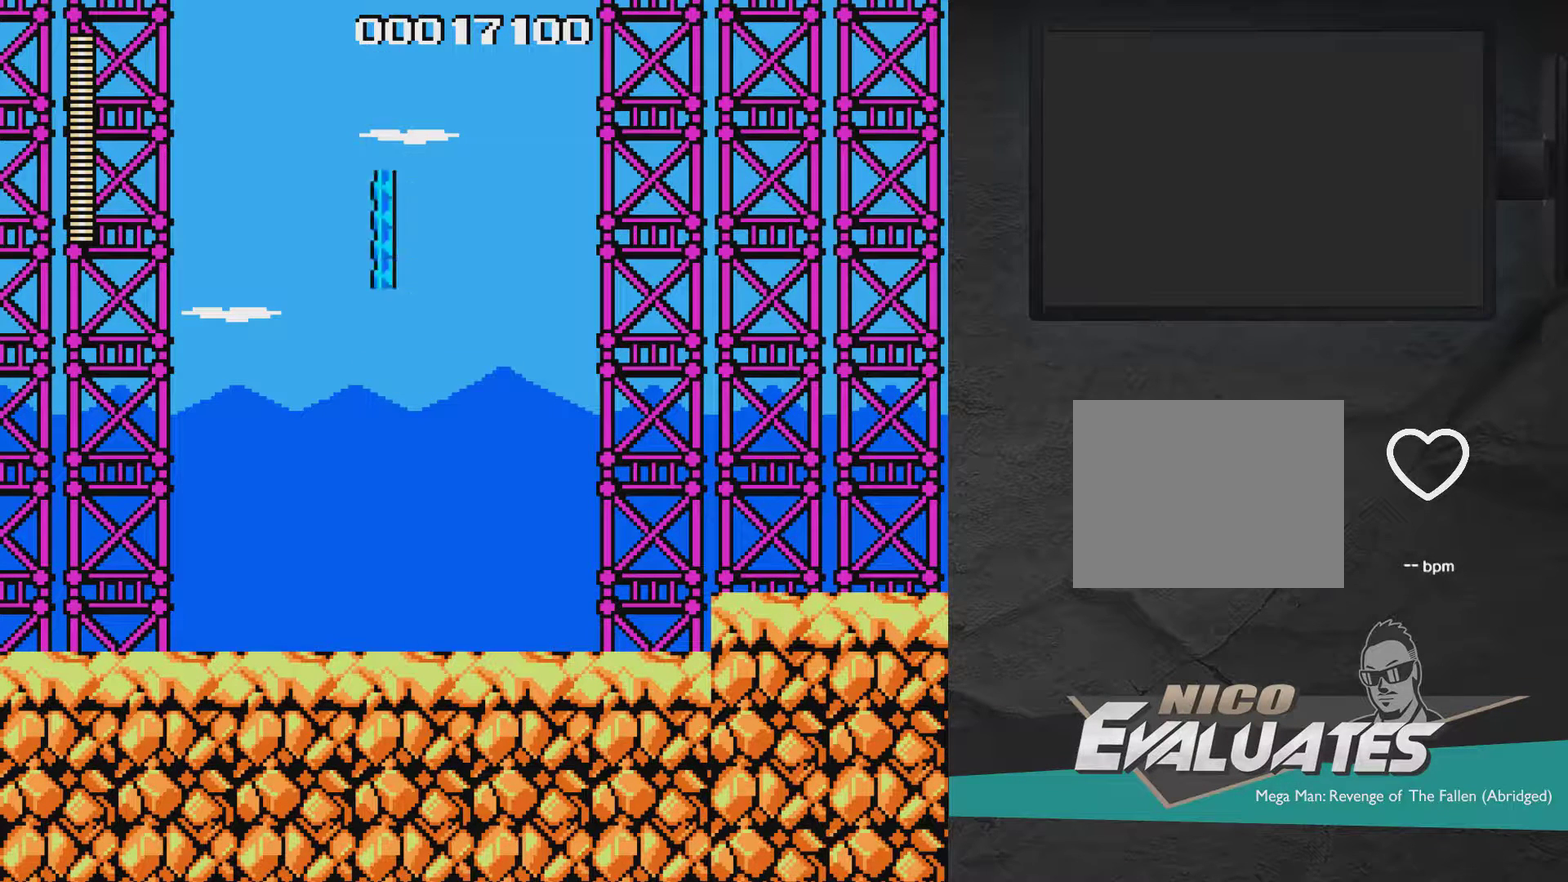
{"dt_ms": 500, "buttons": ["DPAD_LEFT"], "right_stick": "center", "events": [[300, "DPAD_LEFT", "down"]]}
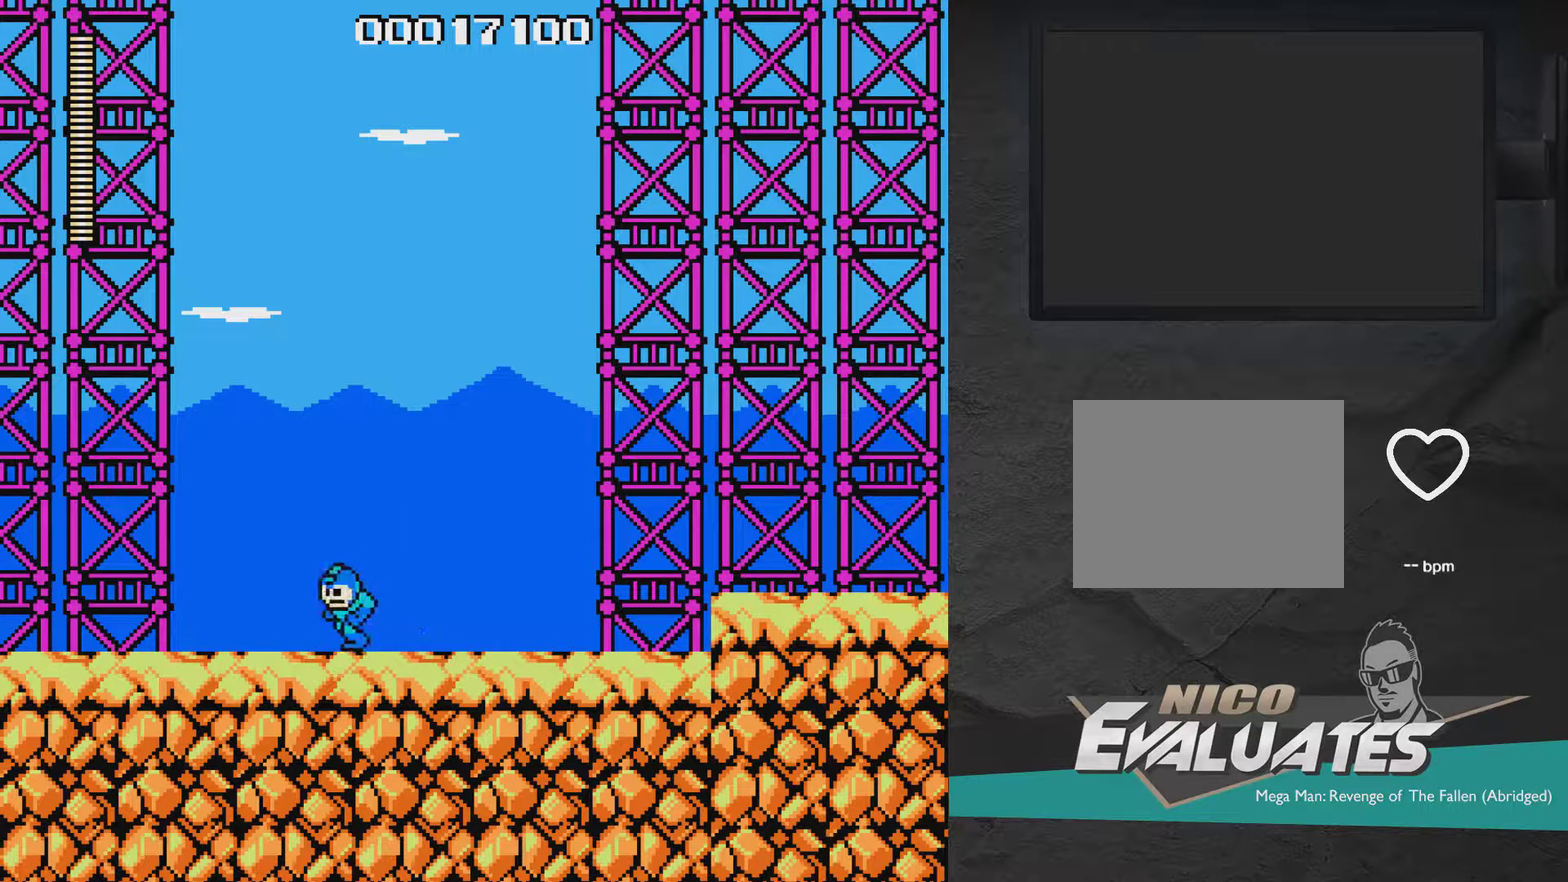
{"dt_ms": 500, "buttons": ["A", "X", "DPAD_DOWN", "DPAD_LEFT"], "right_stick": "center", "events": [[100, "DPAD_DOWN", "down"], [217, "A", "down"], [467, "X", "down"]]}
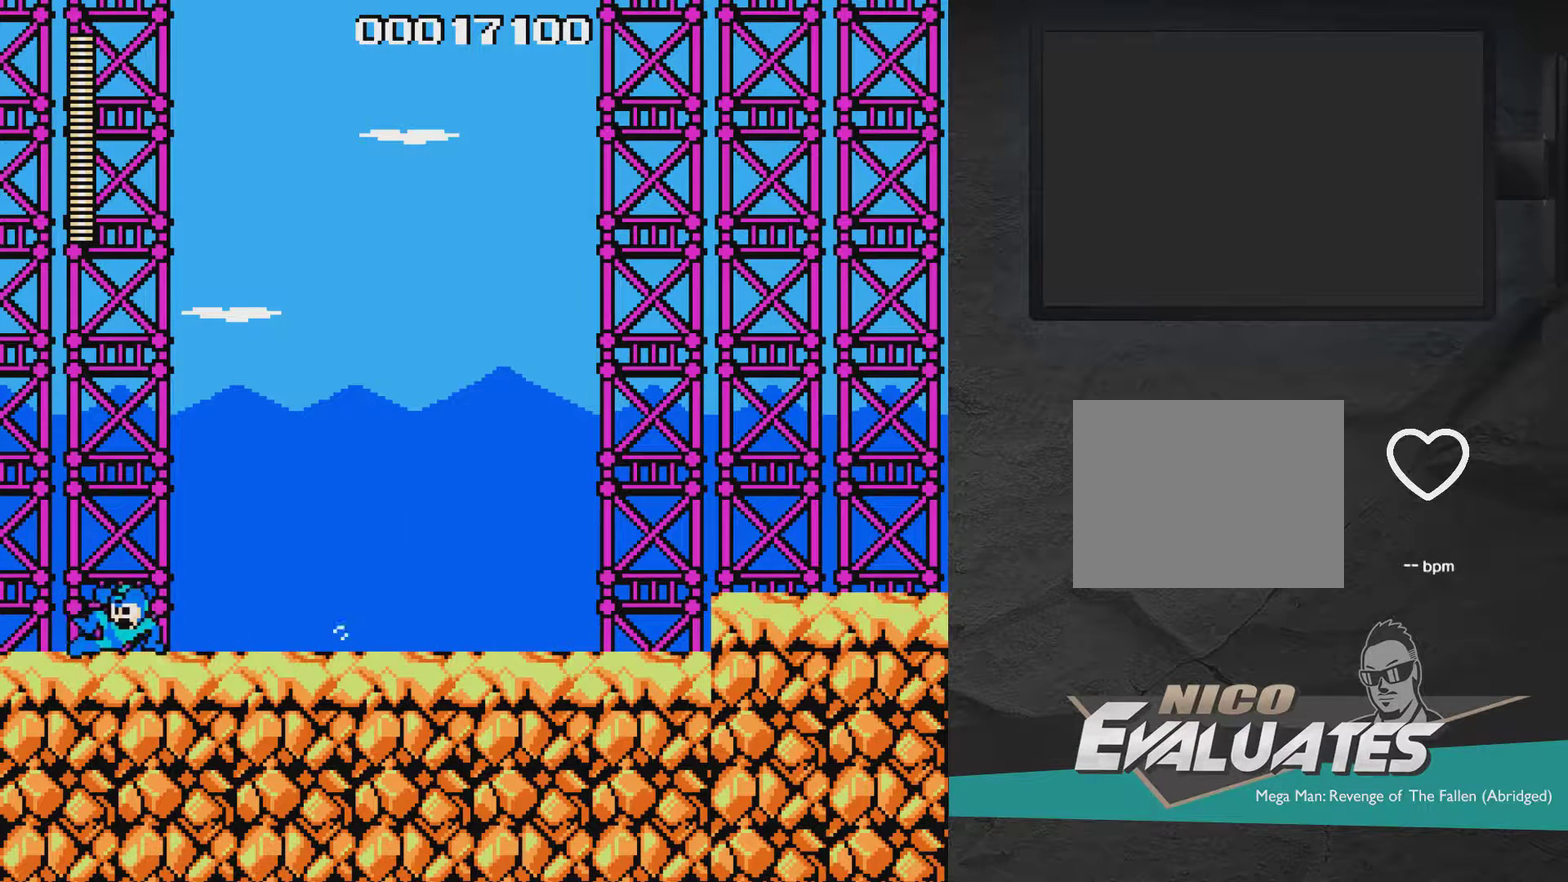
{"dt_ms": 700, "buttons": ["DPAD_LEFT"], "right_stick": "center", "events": [[83, "X", "up"], [100, "A", "up"], [217, "DPAD_DOWN", "up"], [267, "X", "down"], [617, "X", "up"]]}
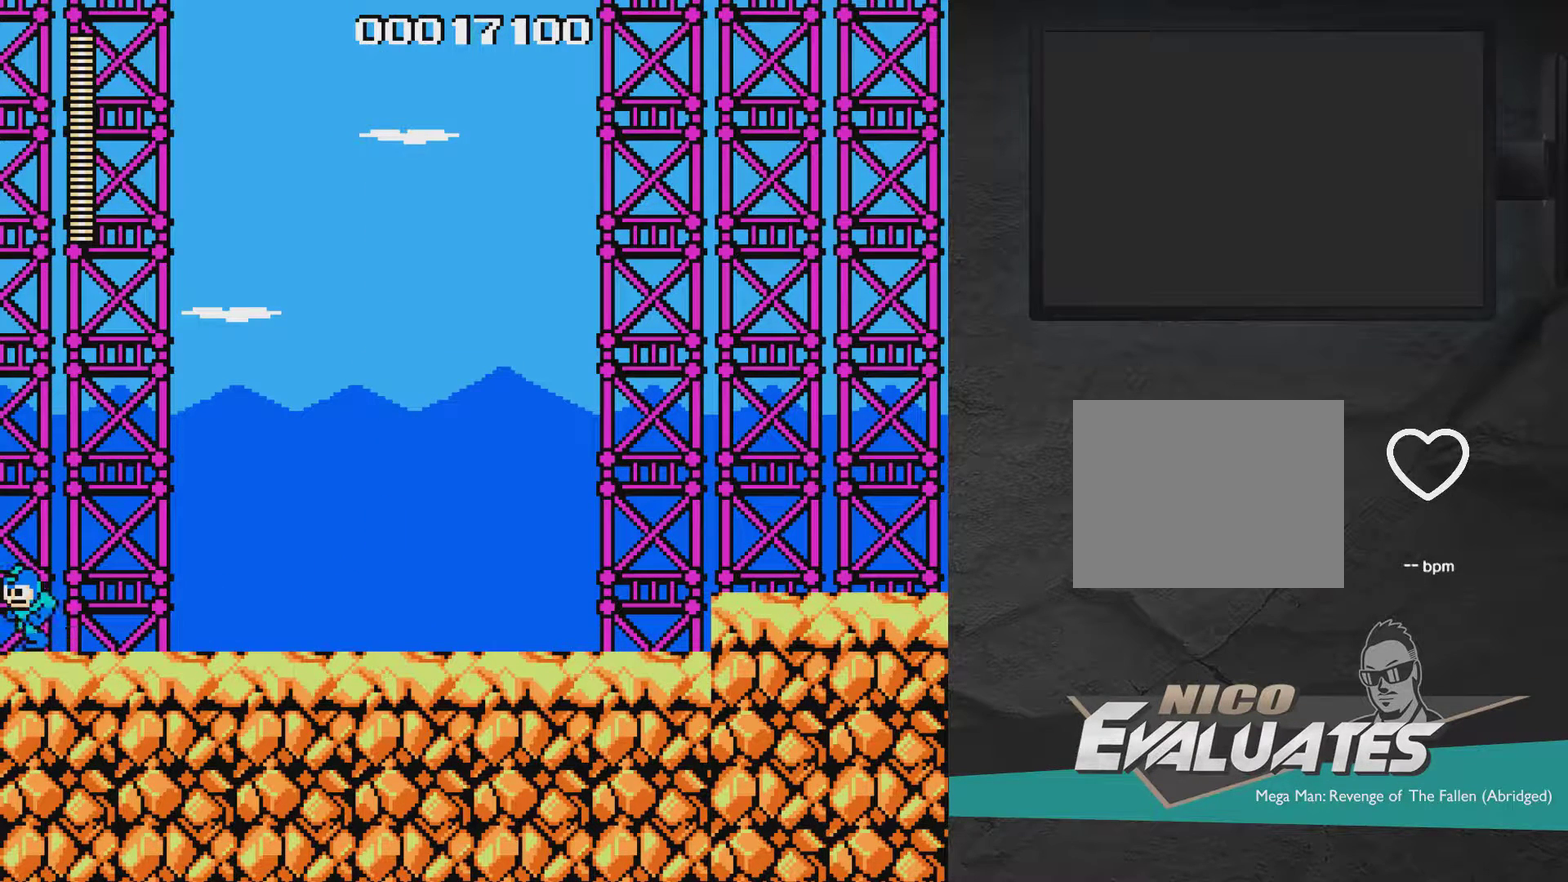
{"dt_ms": 400, "buttons": ["DPAD_DOWN", "DPAD_RIGHT"], "right_stick": "center", "events": [[67, "X", "down"], [167, "X", "up"], [217, "DPAD_LEFT", "up"], [267, "A", "down"], [267, "DPAD_DOWN", "down"], [317, "A", "up"], [383, "DPAD_RIGHT", "down"]]}
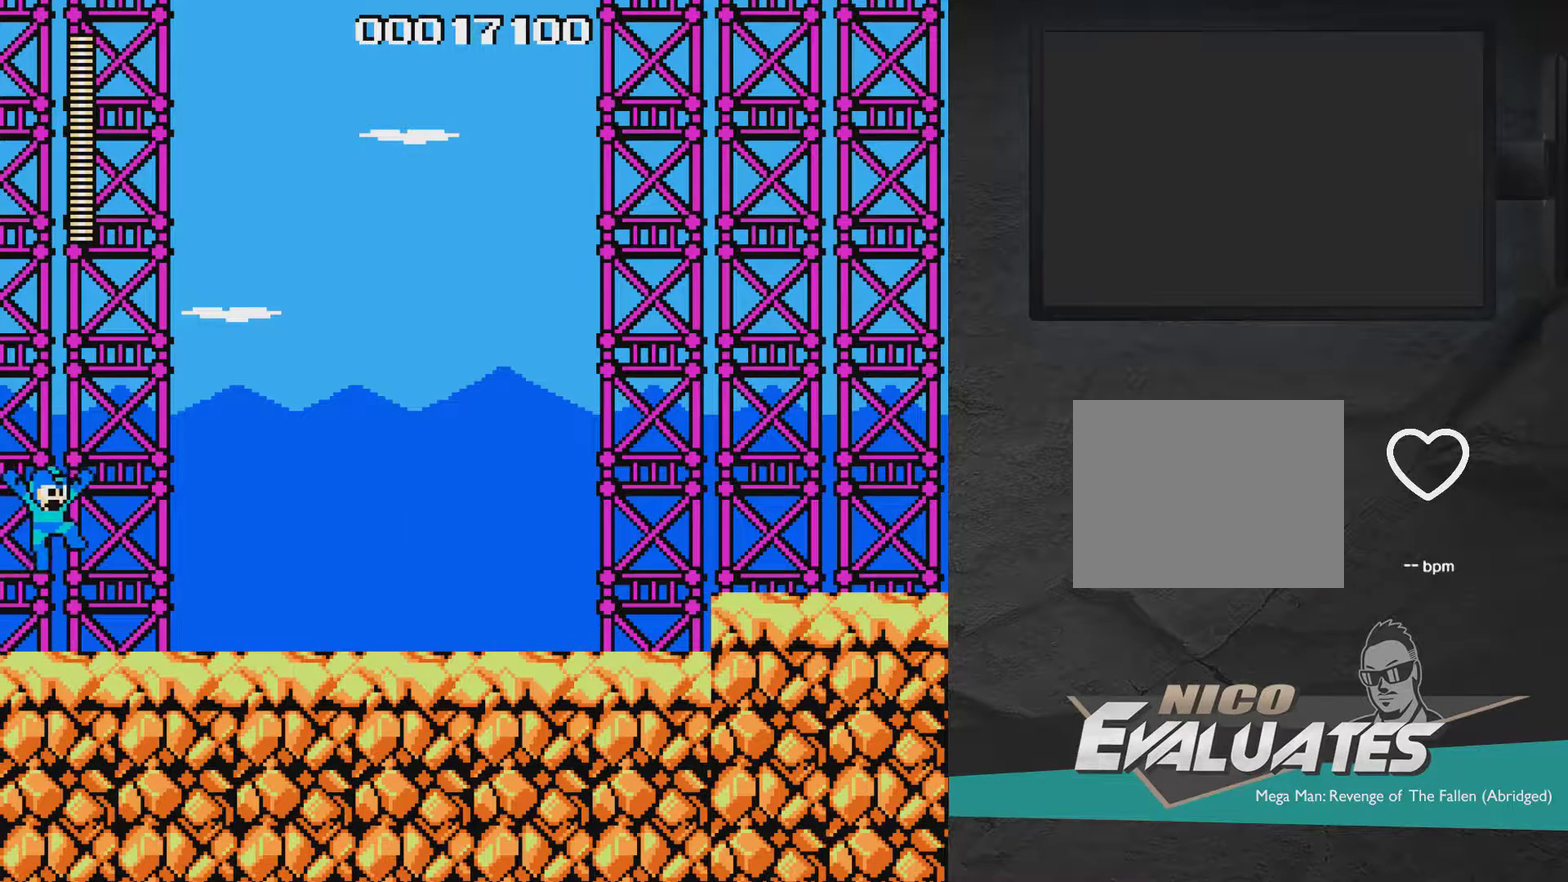
{"dt_ms": 400, "buttons": ["DPAD_DOWN", "DPAD_RIGHT"], "right_stick": "center", "events": [[233, "X", "down"], [383, "X", "up"]]}
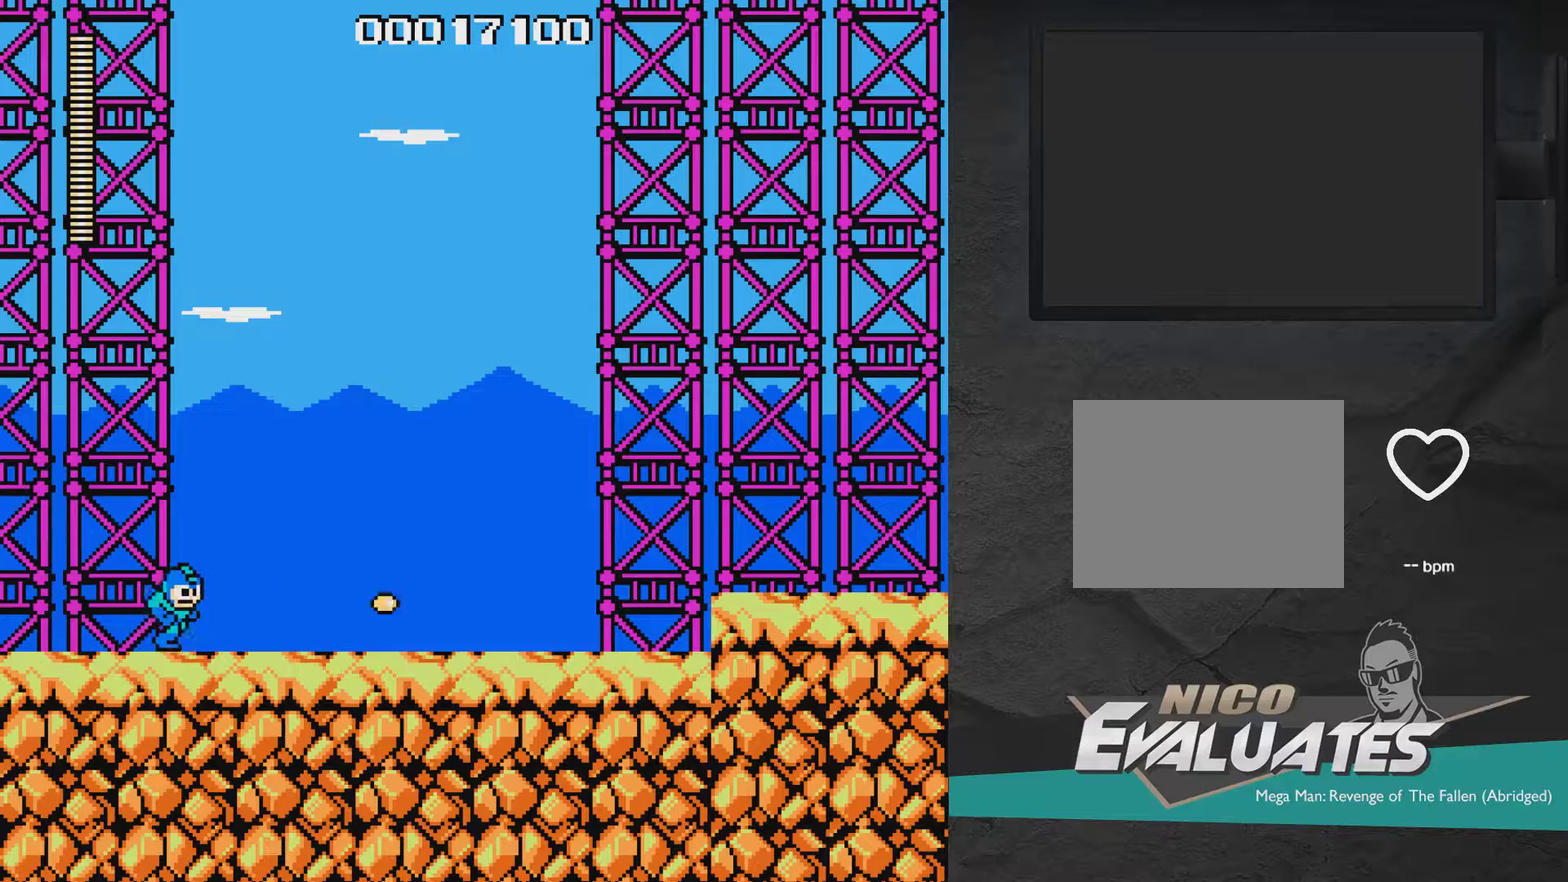
{"dt_ms": 300, "buttons": ["X", "DPAD_DOWN", "DPAD_RIGHT"], "right_stick": "center", "events": [[217, "X", "down"]]}
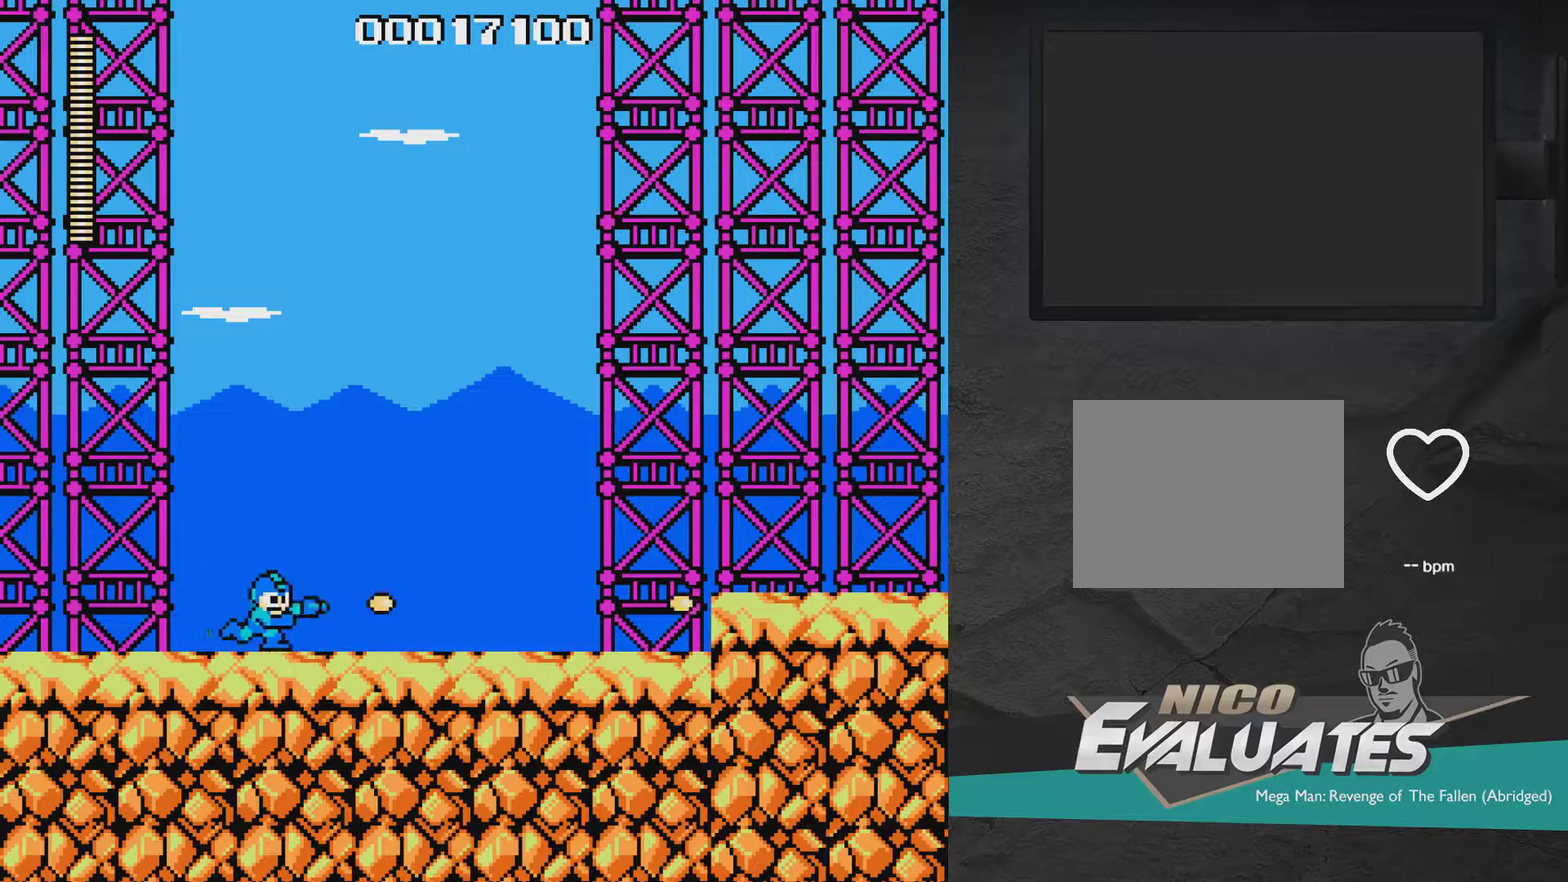
{"dt_ms": 700, "buttons": ["DPAD_RIGHT"], "right_stick": "center", "events": [[217, "X", "up"], [517, "DPAD_DOWN", "up"]]}
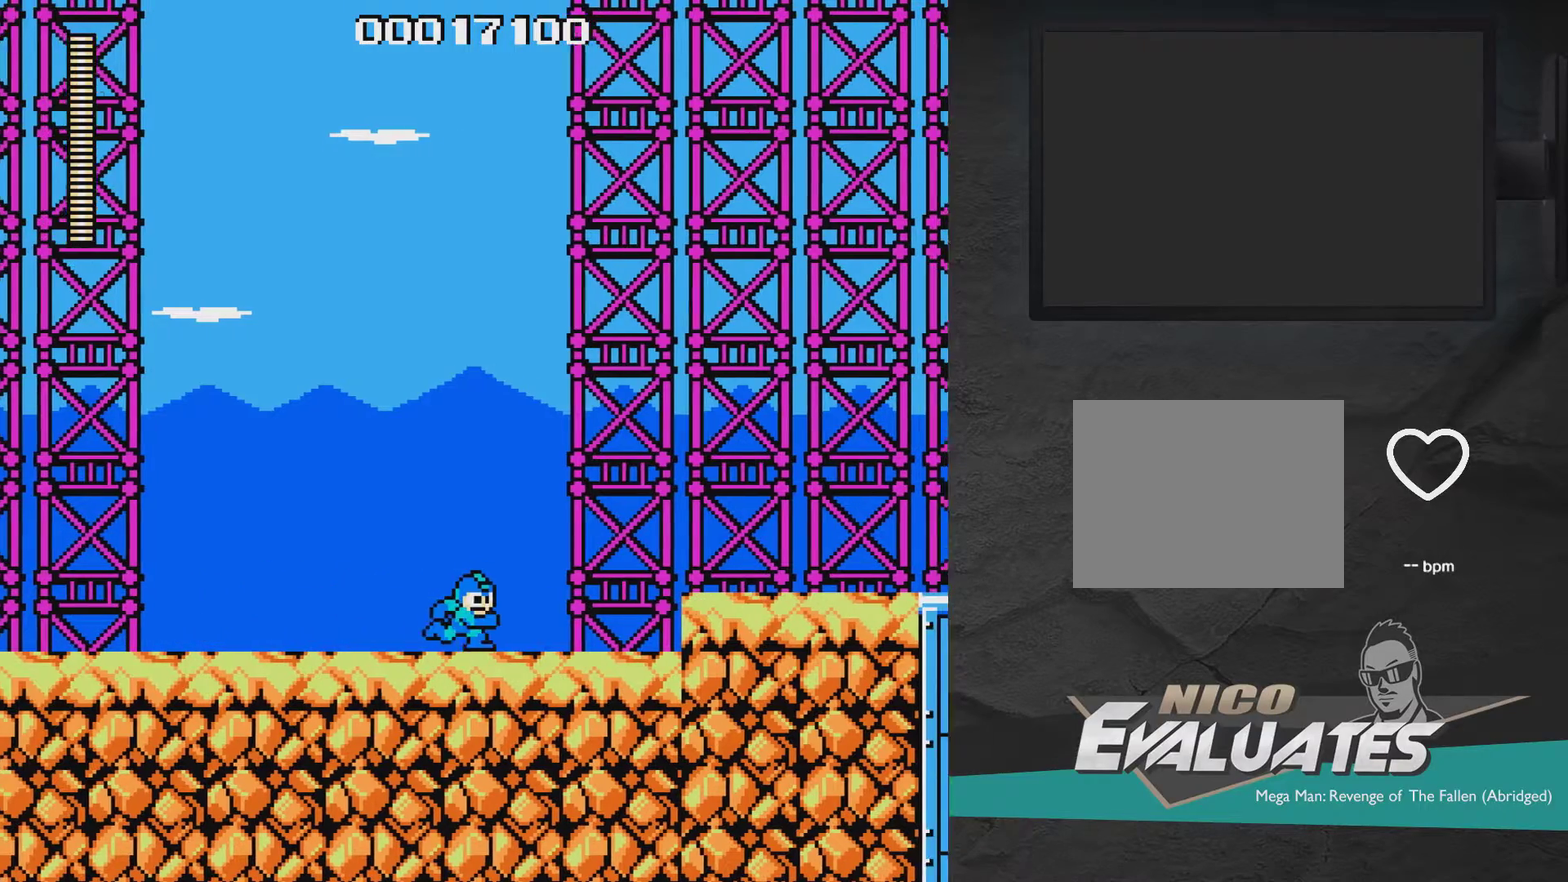
{"dt_ms": 600, "buttons": ["DPAD_RIGHT"], "right_stick": "center", "events": [[467, "A", "down"], [583, "A", "up"]]}
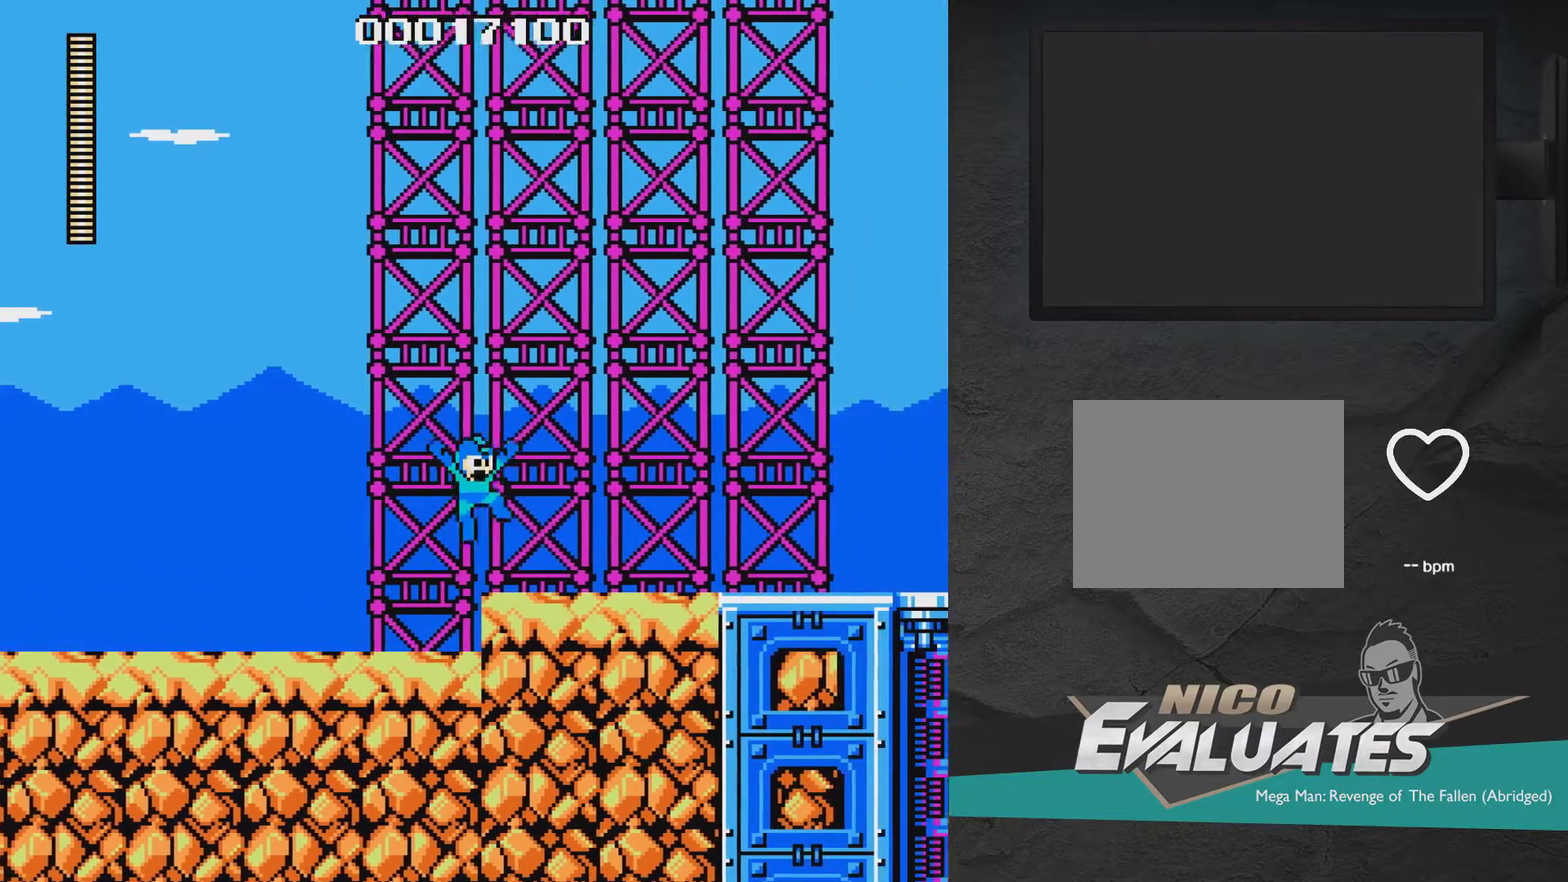
{"dt_ms": 400, "buttons": ["DPAD_RIGHT"], "right_stick": "center", "events": []}
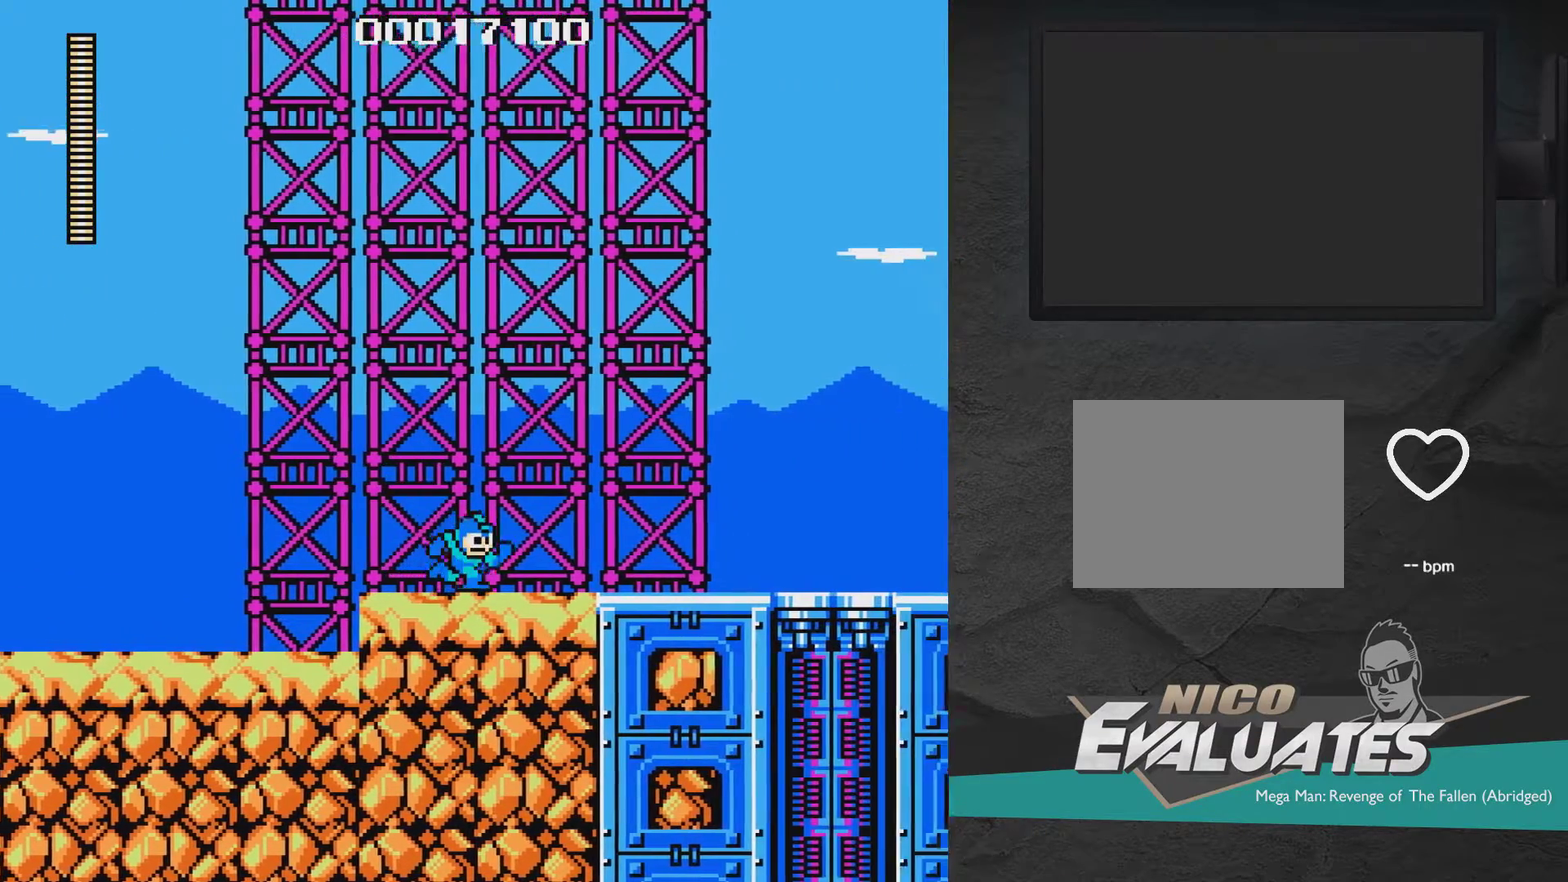
{"dt_ms": 500, "buttons": ["DPAD_RIGHT"], "right_stick": "center", "events": []}
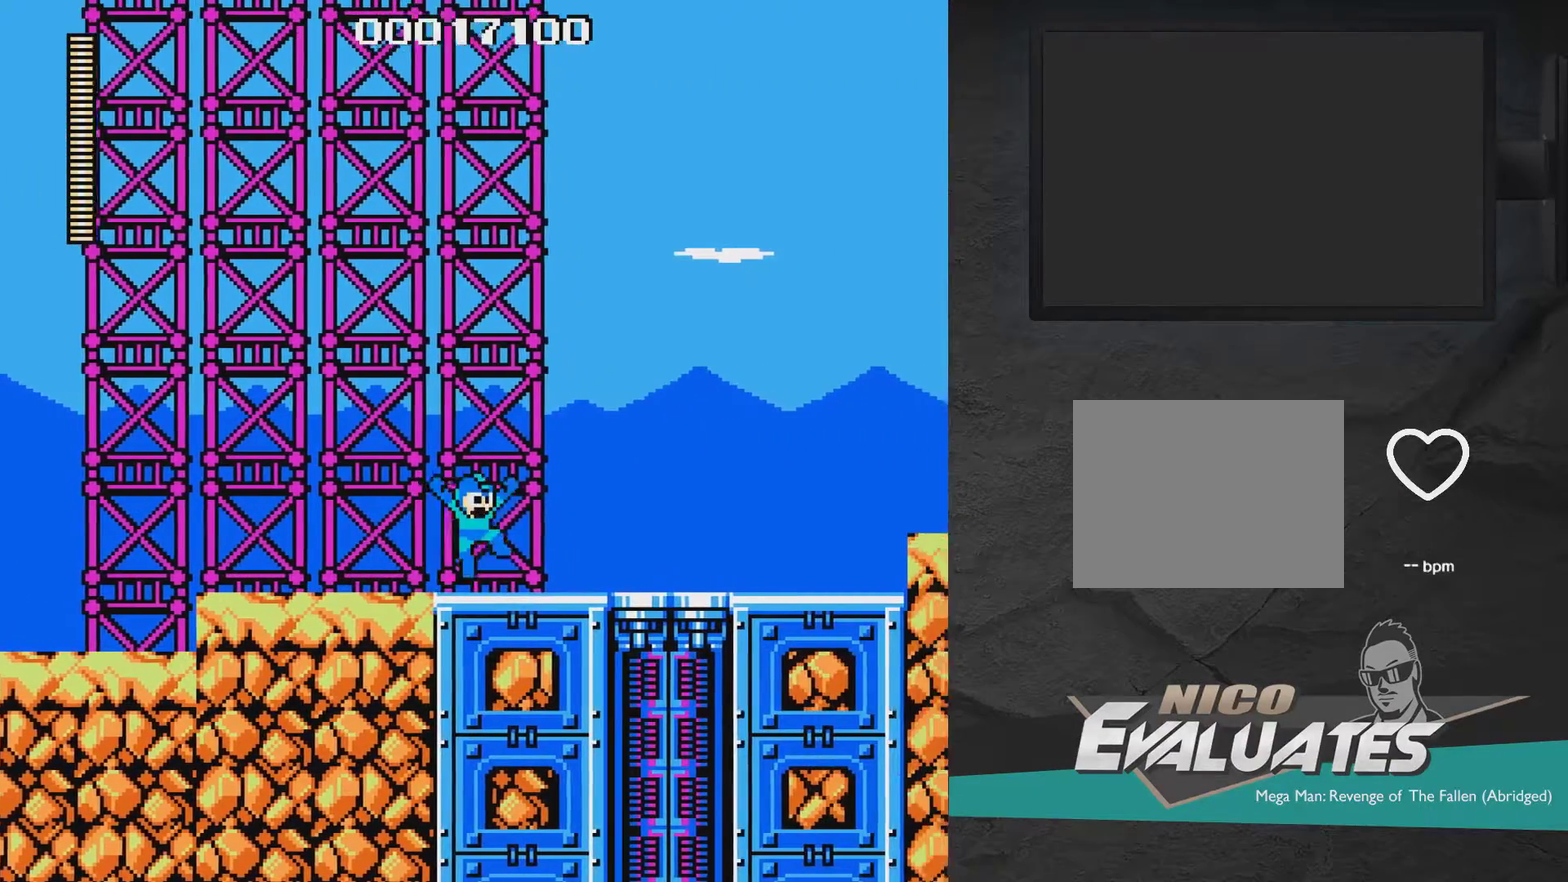
{"dt_ms": 500, "buttons": [], "right_stick": "center", "events": [[183, "X", "down"], [333, "X", "up"], [483, "DPAD_RIGHT", "up"]]}
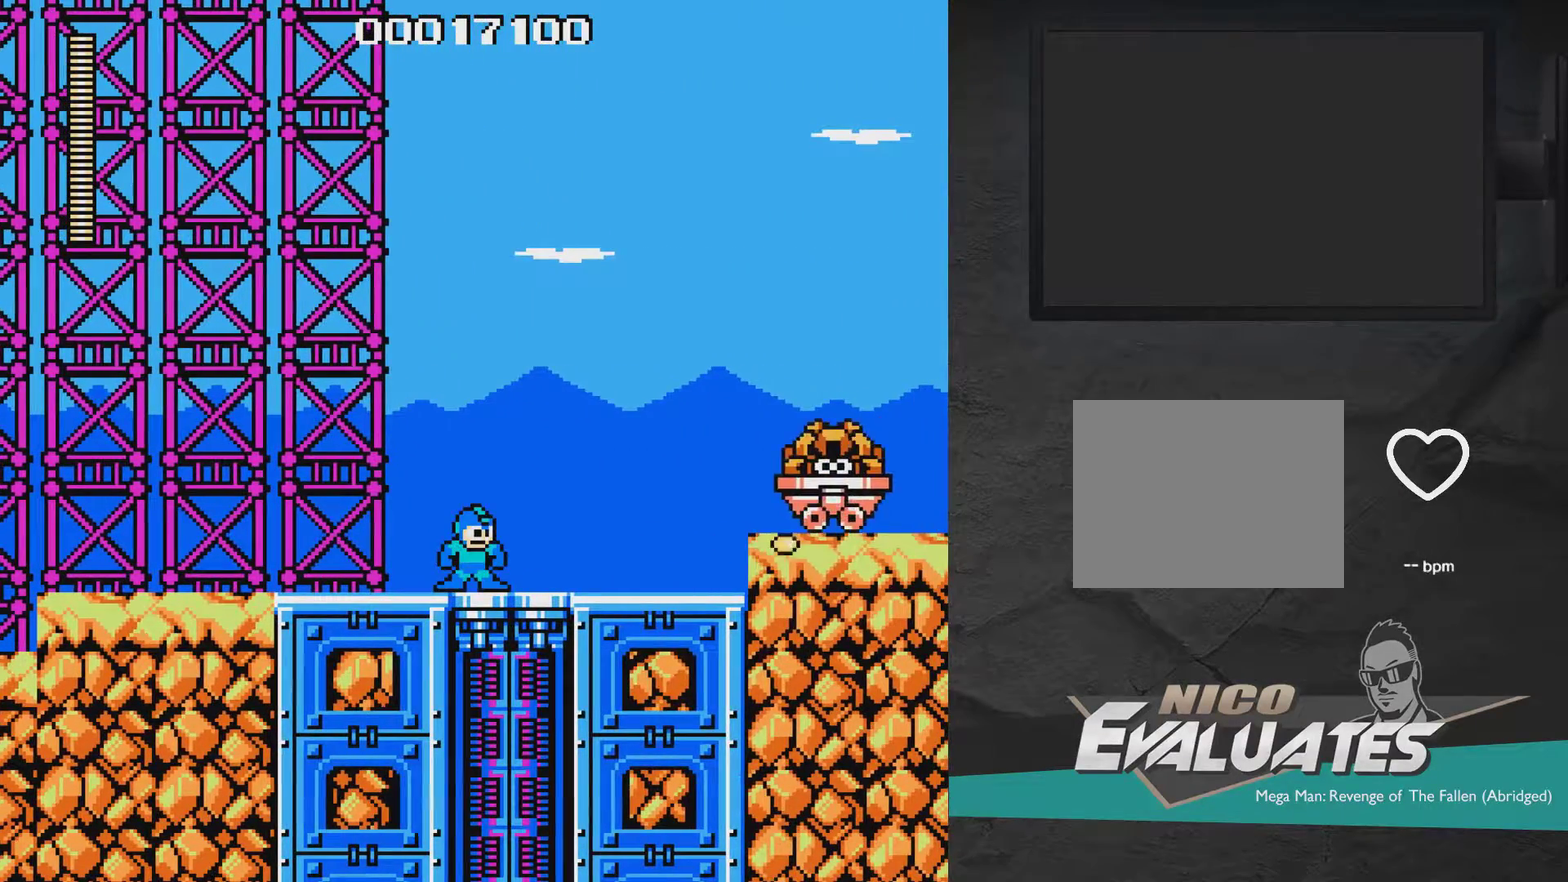
{"dt_ms": 500, "buttons": [], "right_stick": "center", "events": []}
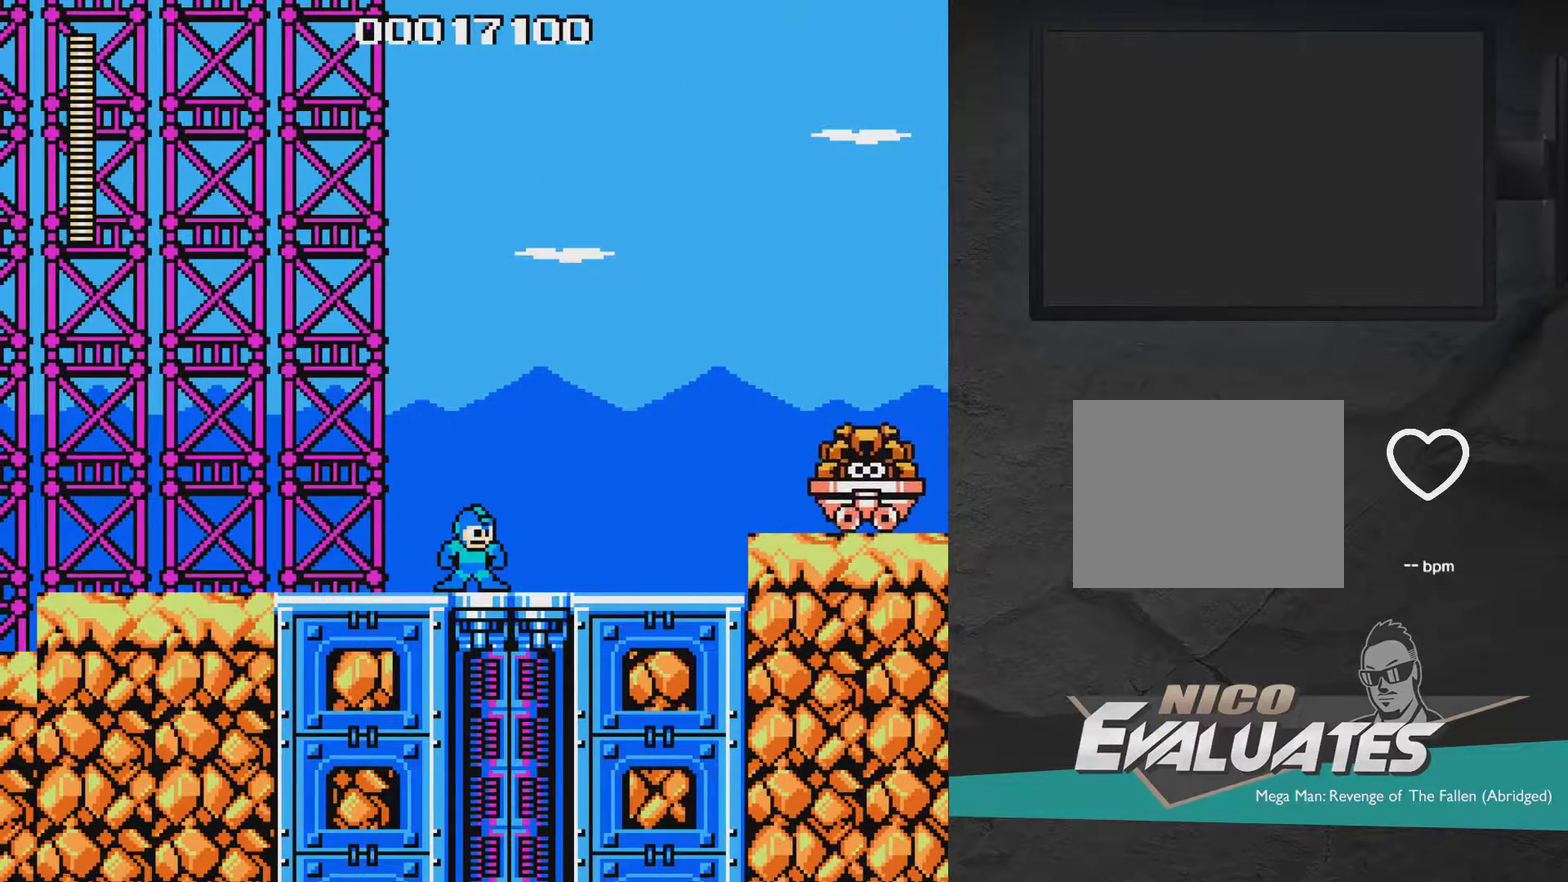
{"dt_ms": 500, "buttons": ["DPAD_LEFT"], "right_stick": "center", "events": [[283, "DPAD_LEFT", "down"]]}
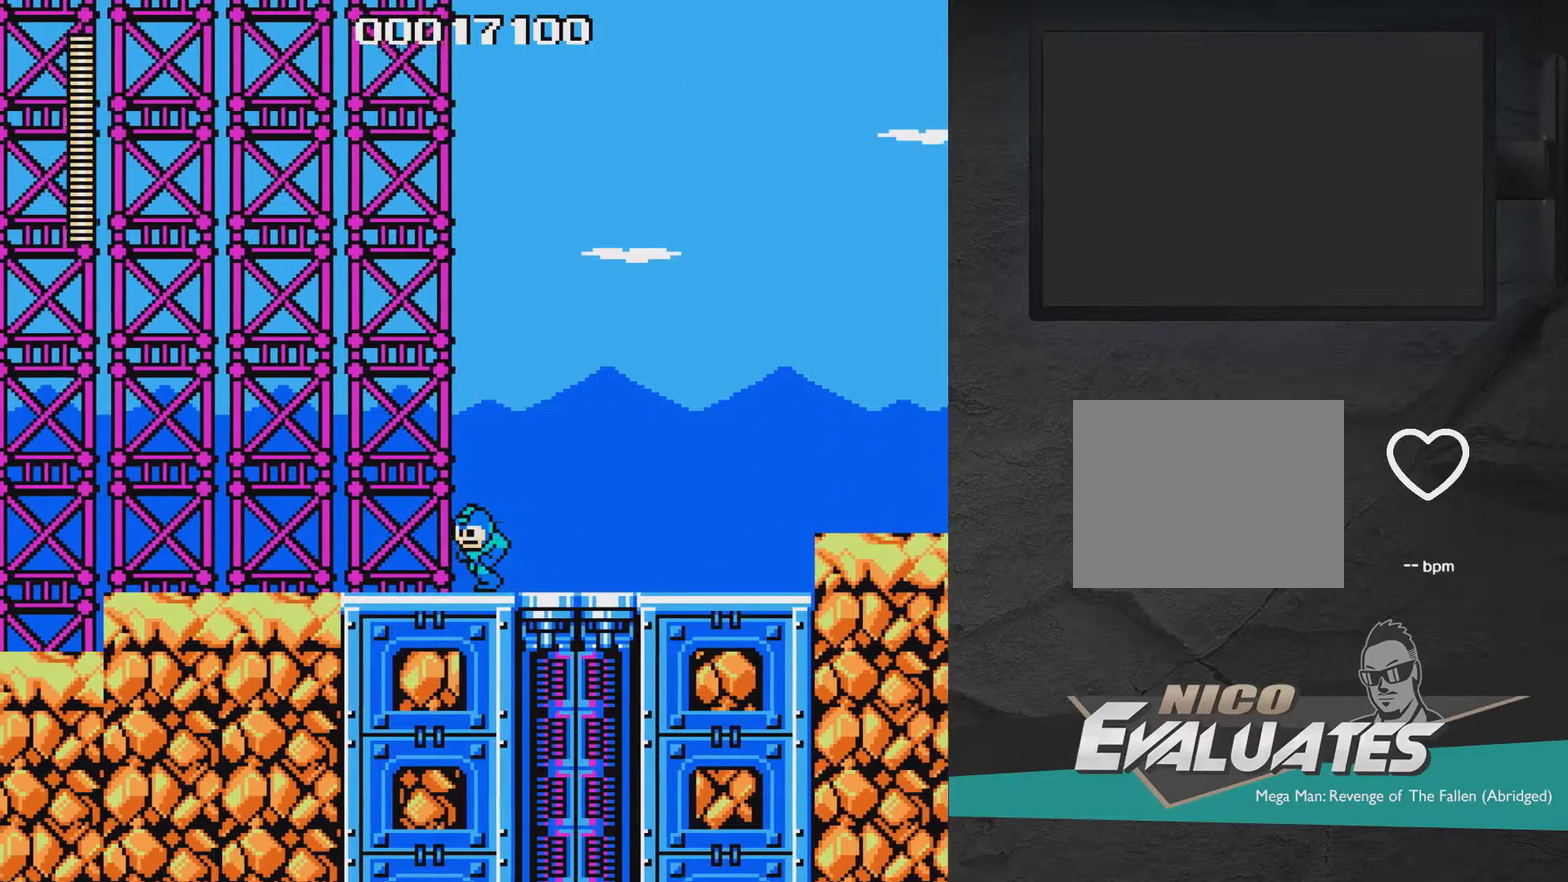
{"dt_ms": 500, "buttons": [], "right_stick": "center", "events": [[383, "DPAD_LEFT", "up"]]}
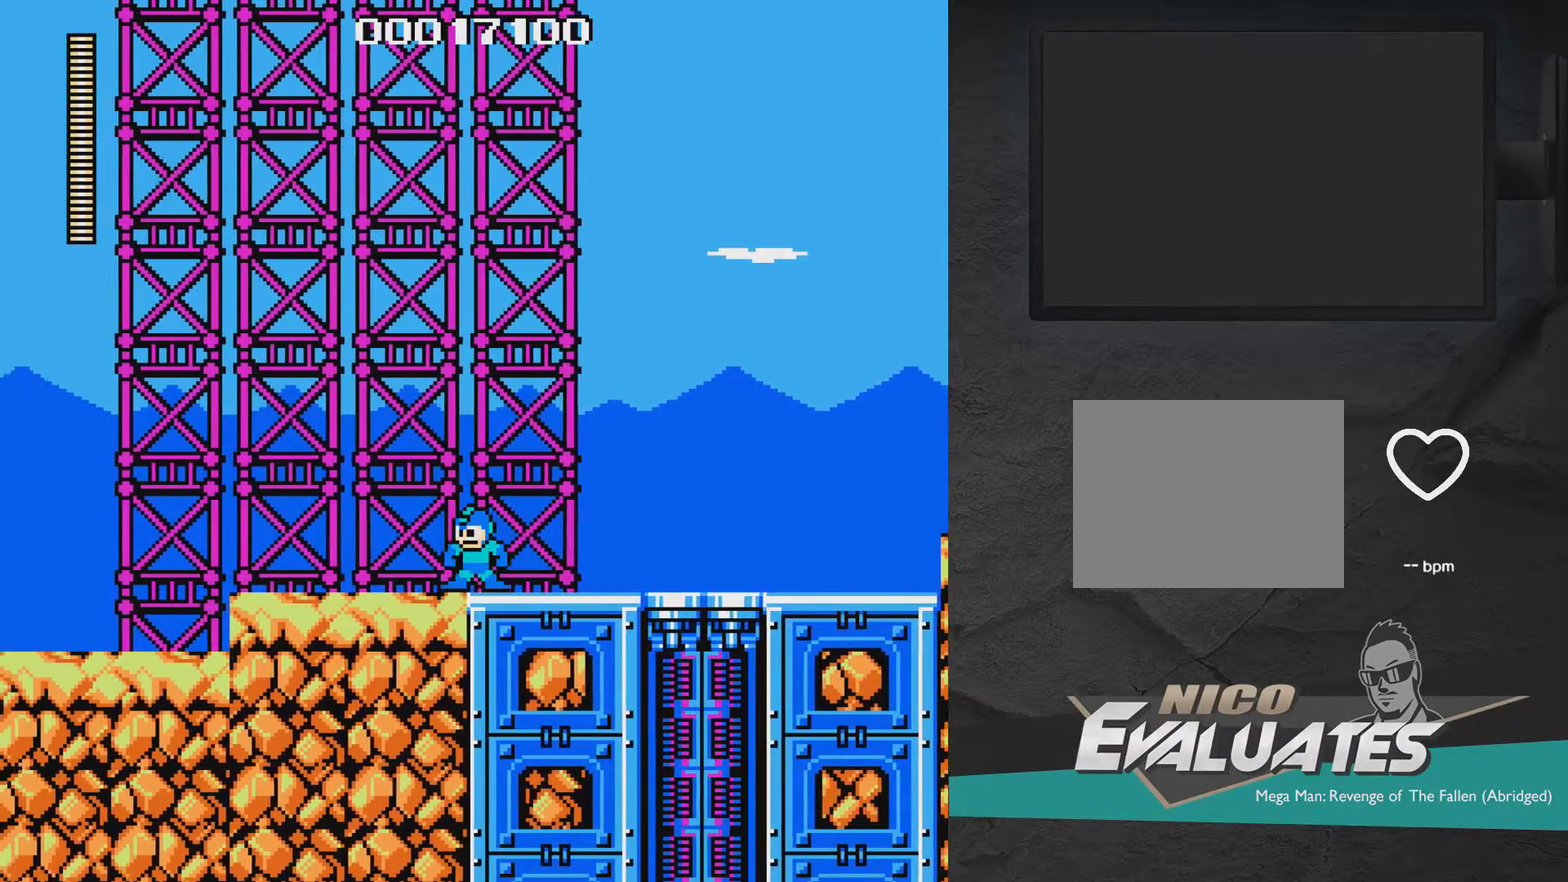
{"dt_ms": 500, "buttons": [], "right_stick": "center", "events": []}
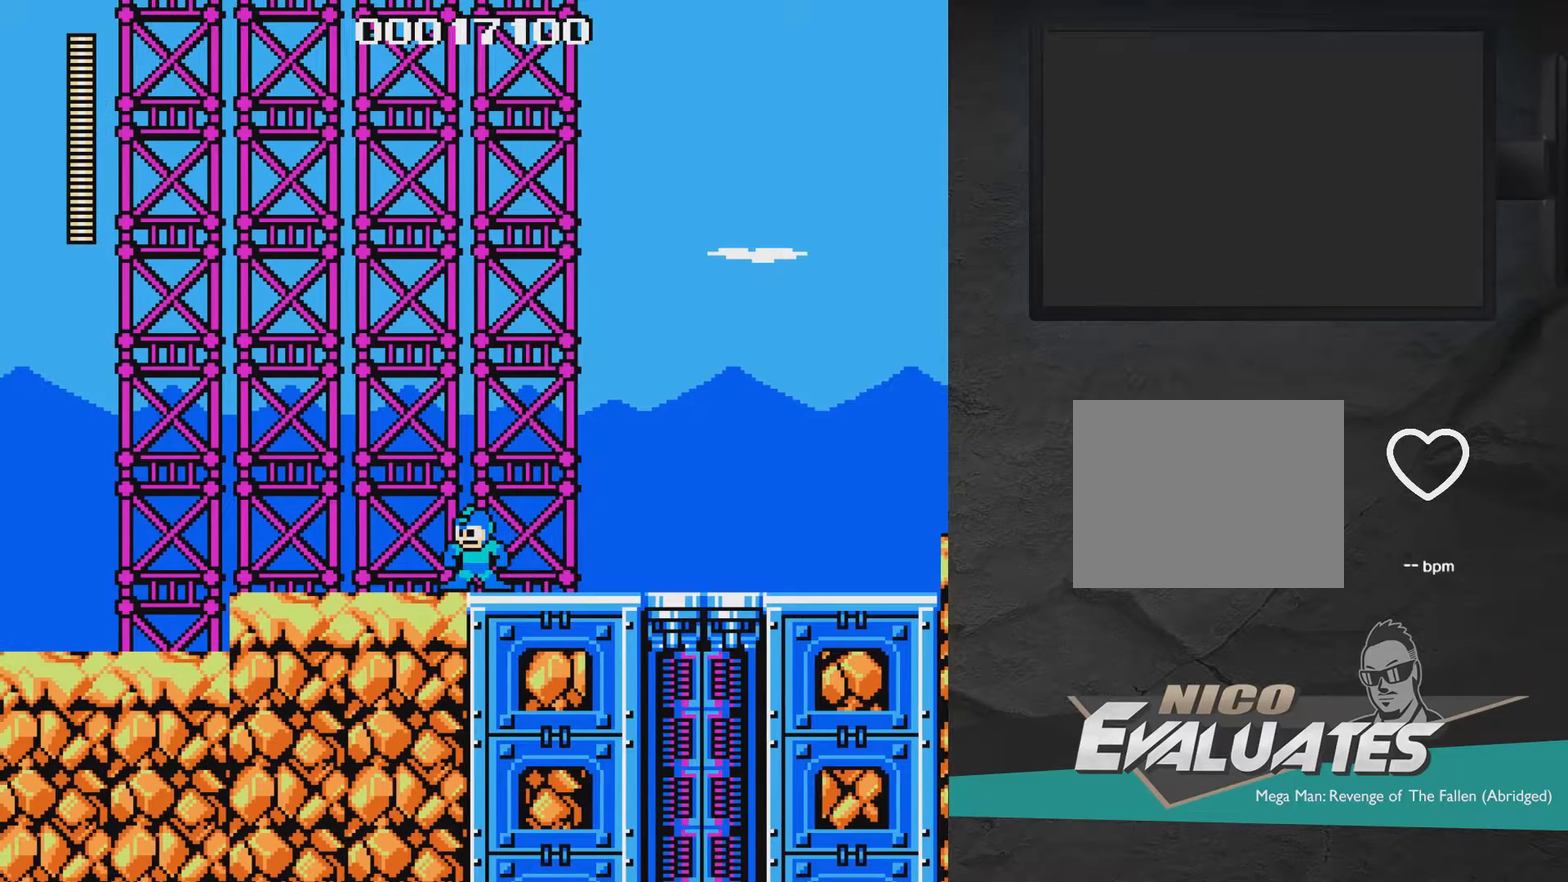
{"dt_ms": 500, "buttons": [], "right_stick": "center", "events": []}
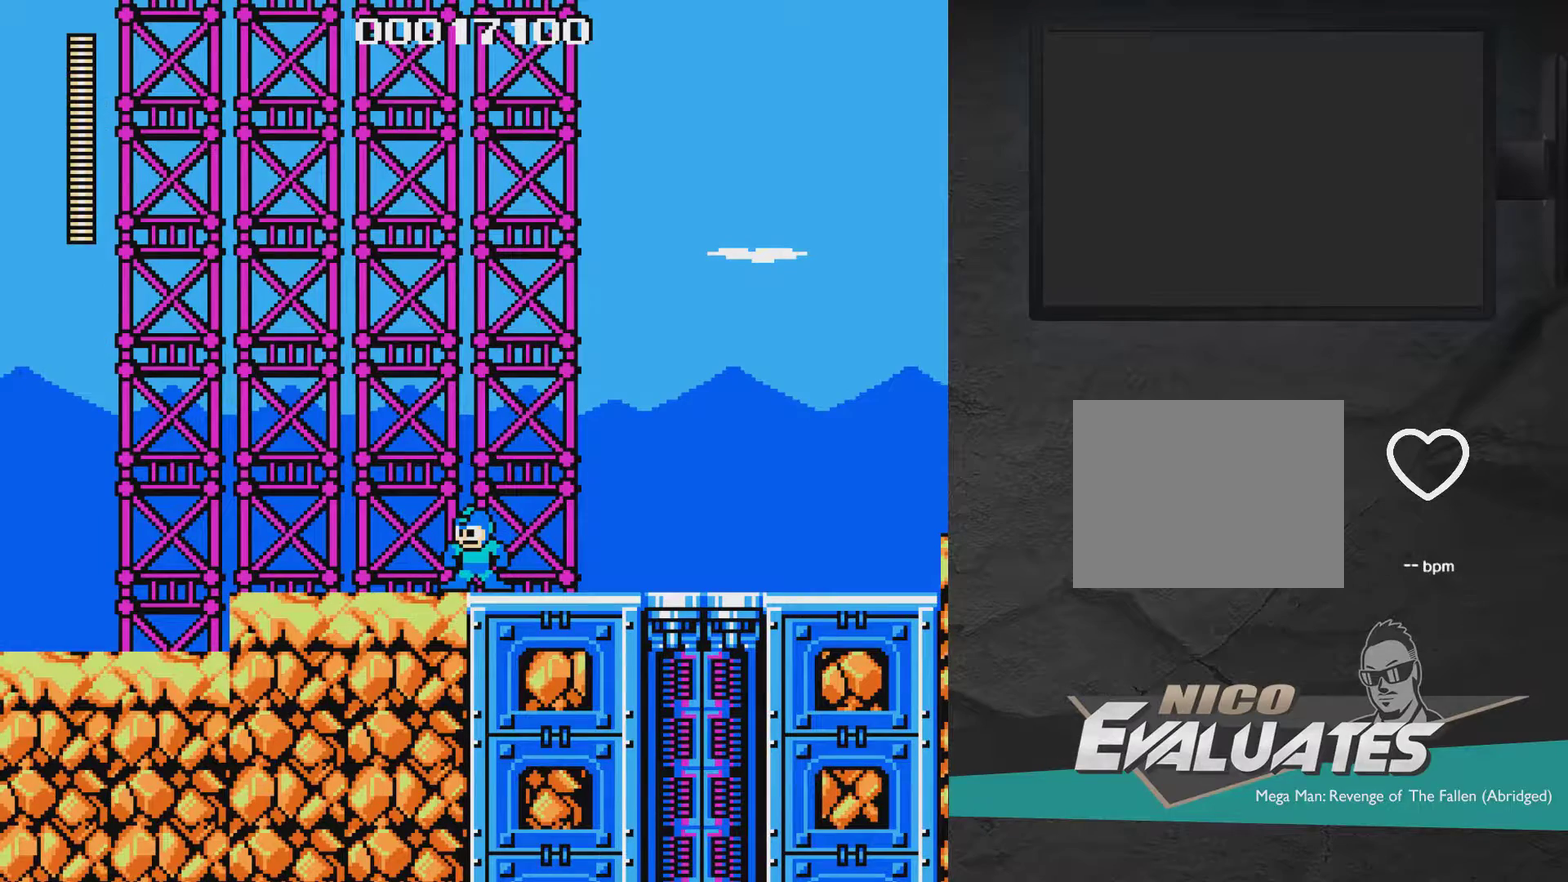
{"dt_ms": 500, "buttons": [], "right_stick": "center", "events": []}
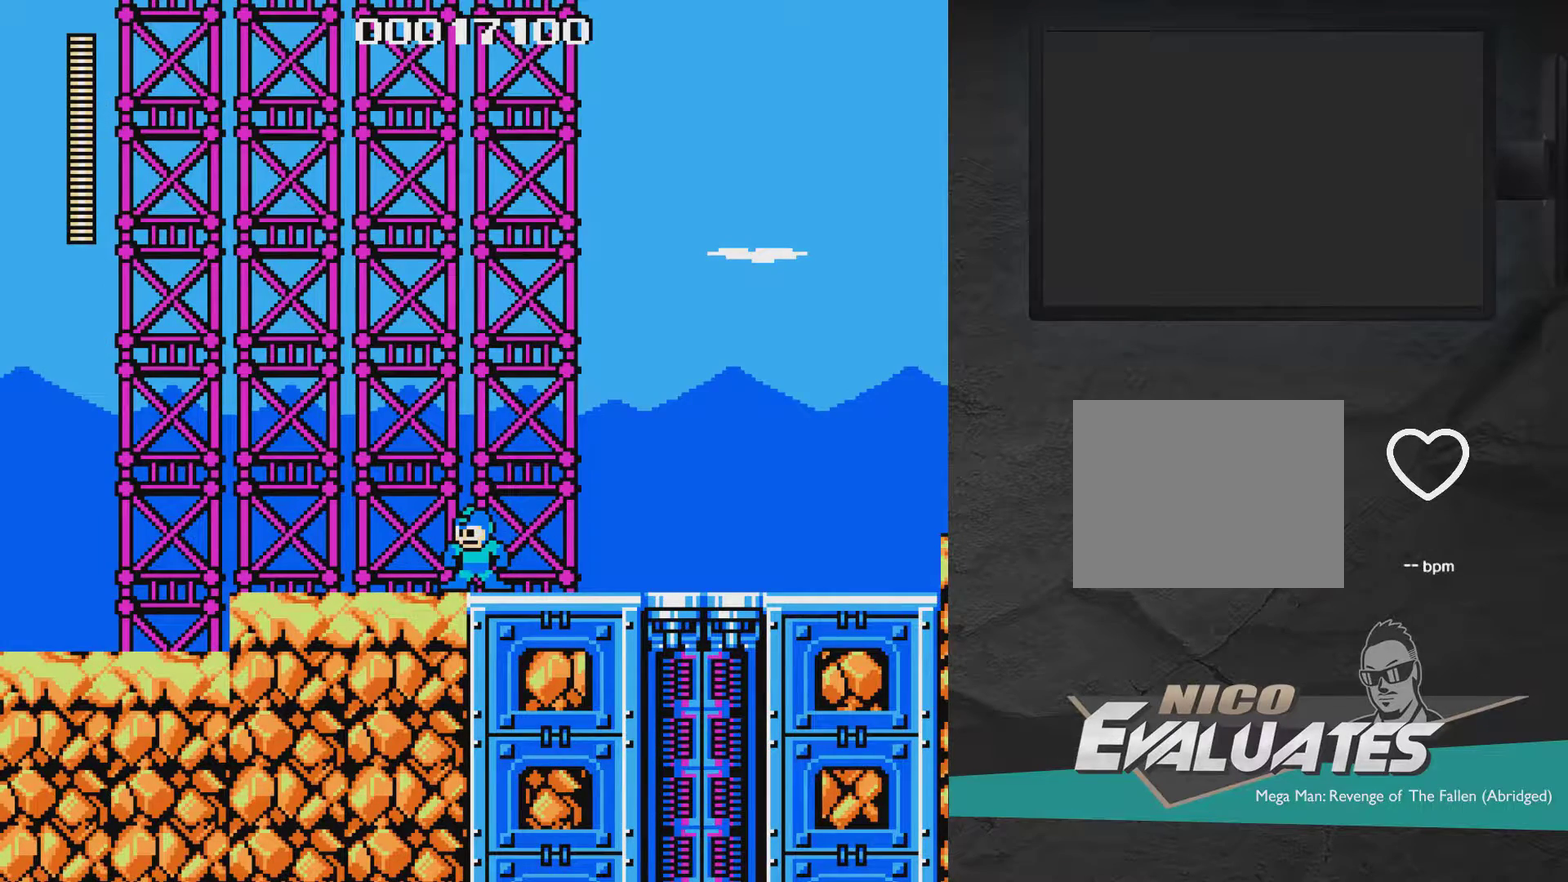
{"dt_ms": 500, "buttons": [], "right_stick": "center", "events": []}
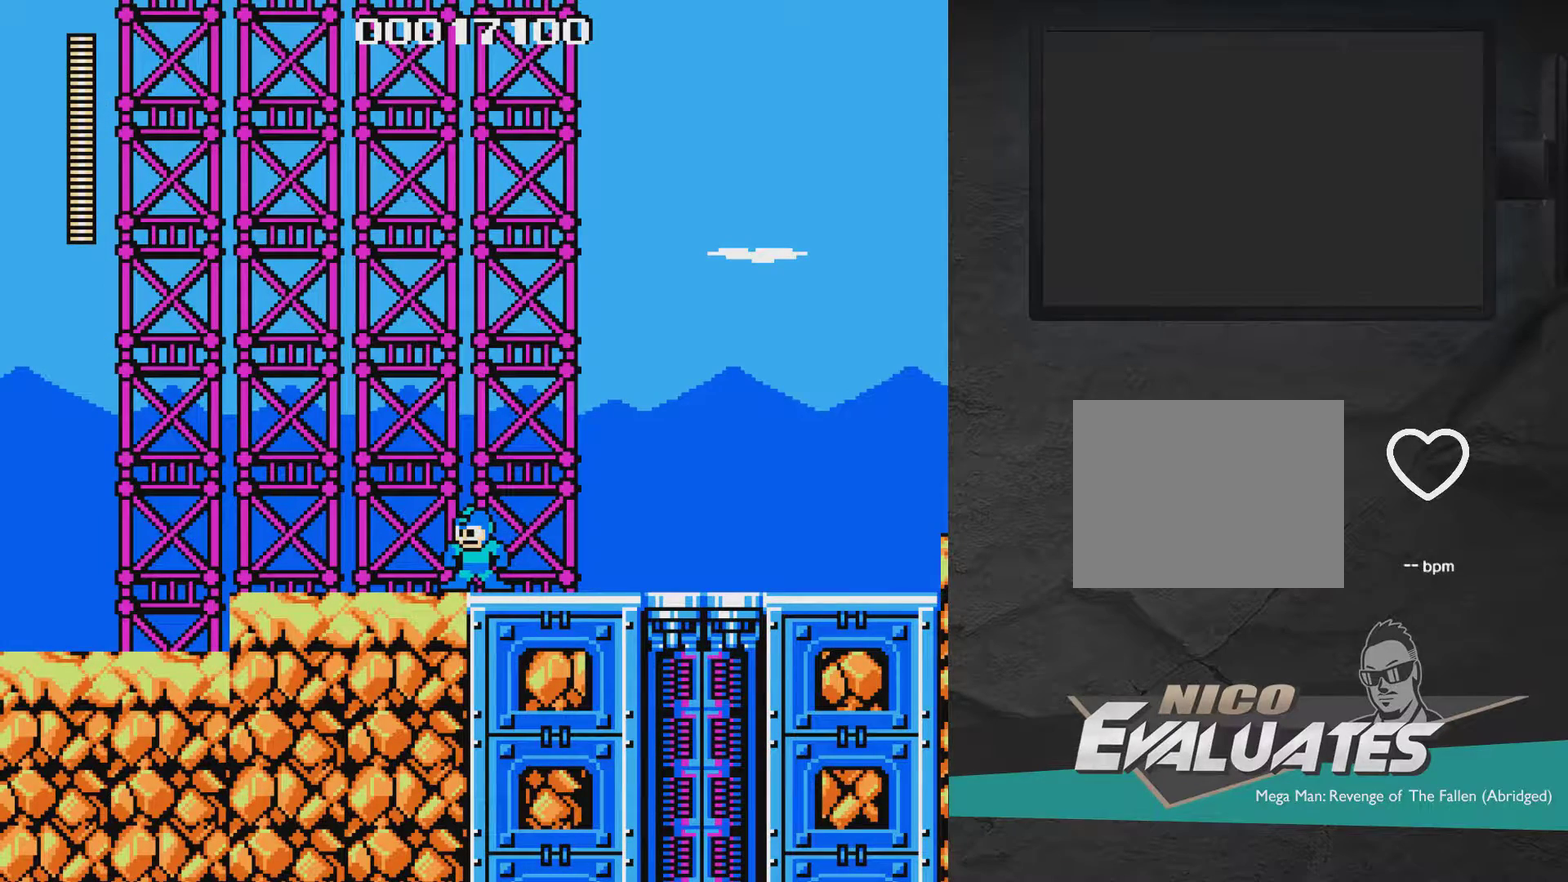
{"dt_ms": 500, "buttons": [], "right_stick": "center", "events": []}
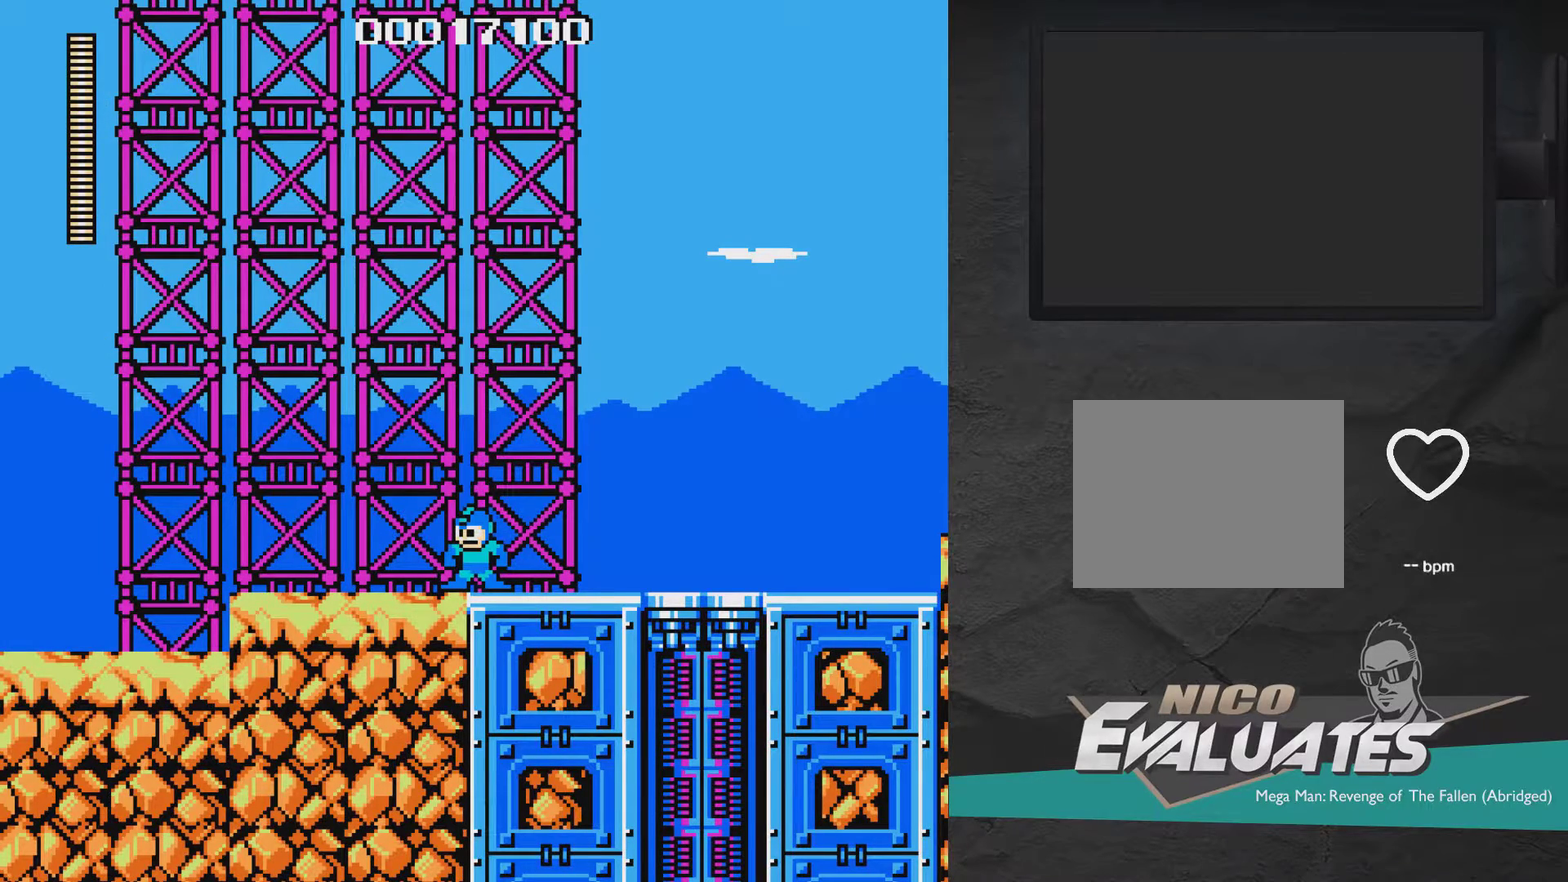
{"dt_ms": 500, "buttons": ["A", "DPAD_RIGHT"], "right_stick": "center", "events": [[367, "DPAD_RIGHT", "down"], [417, "A", "down"]]}
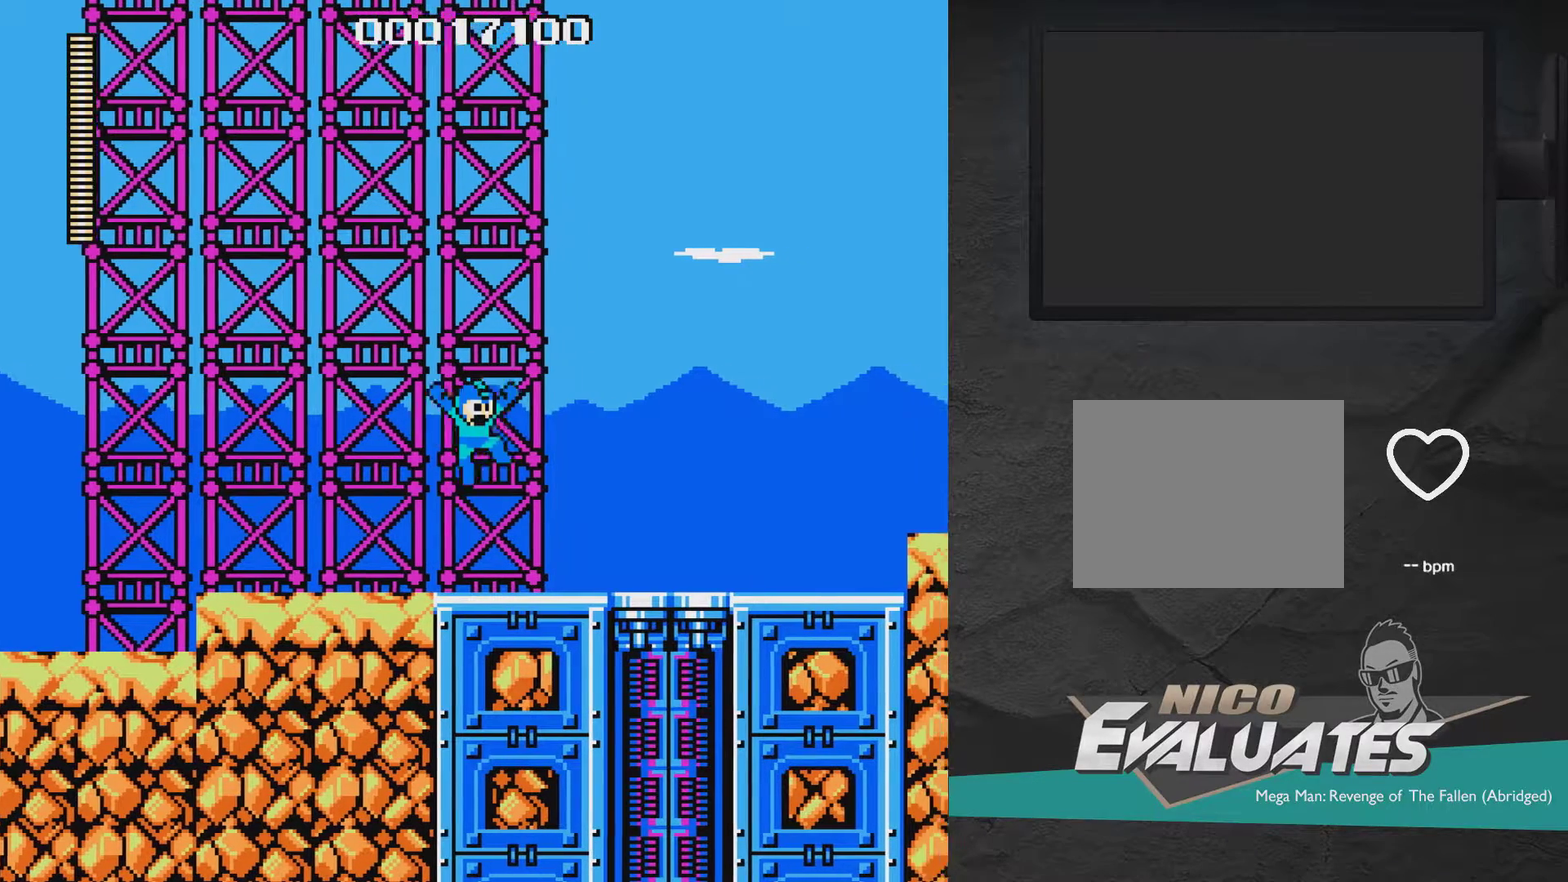
{"dt_ms": 500, "buttons": ["DPAD_RIGHT"], "right_stick": "center", "events": [[67, "A", "up"]]}
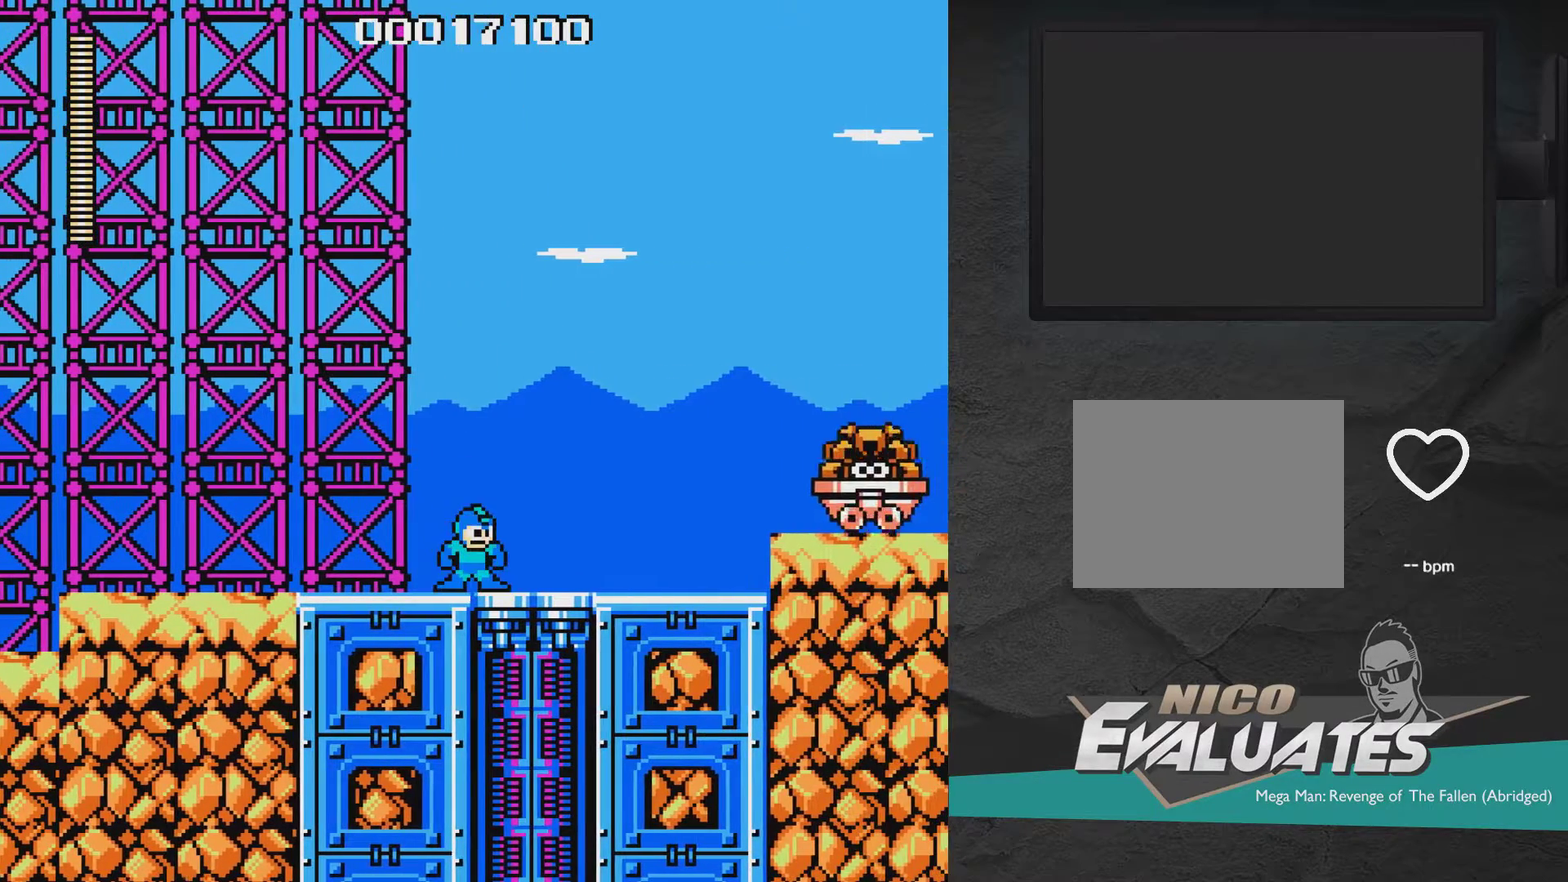
{"dt_ms": 600, "buttons": ["A", "DPAD_RIGHT"], "right_stick": "center", "events": [[33, "DPAD_RIGHT", "up"], [533, "DPAD_RIGHT", "down"], [583, "A", "down"]]}
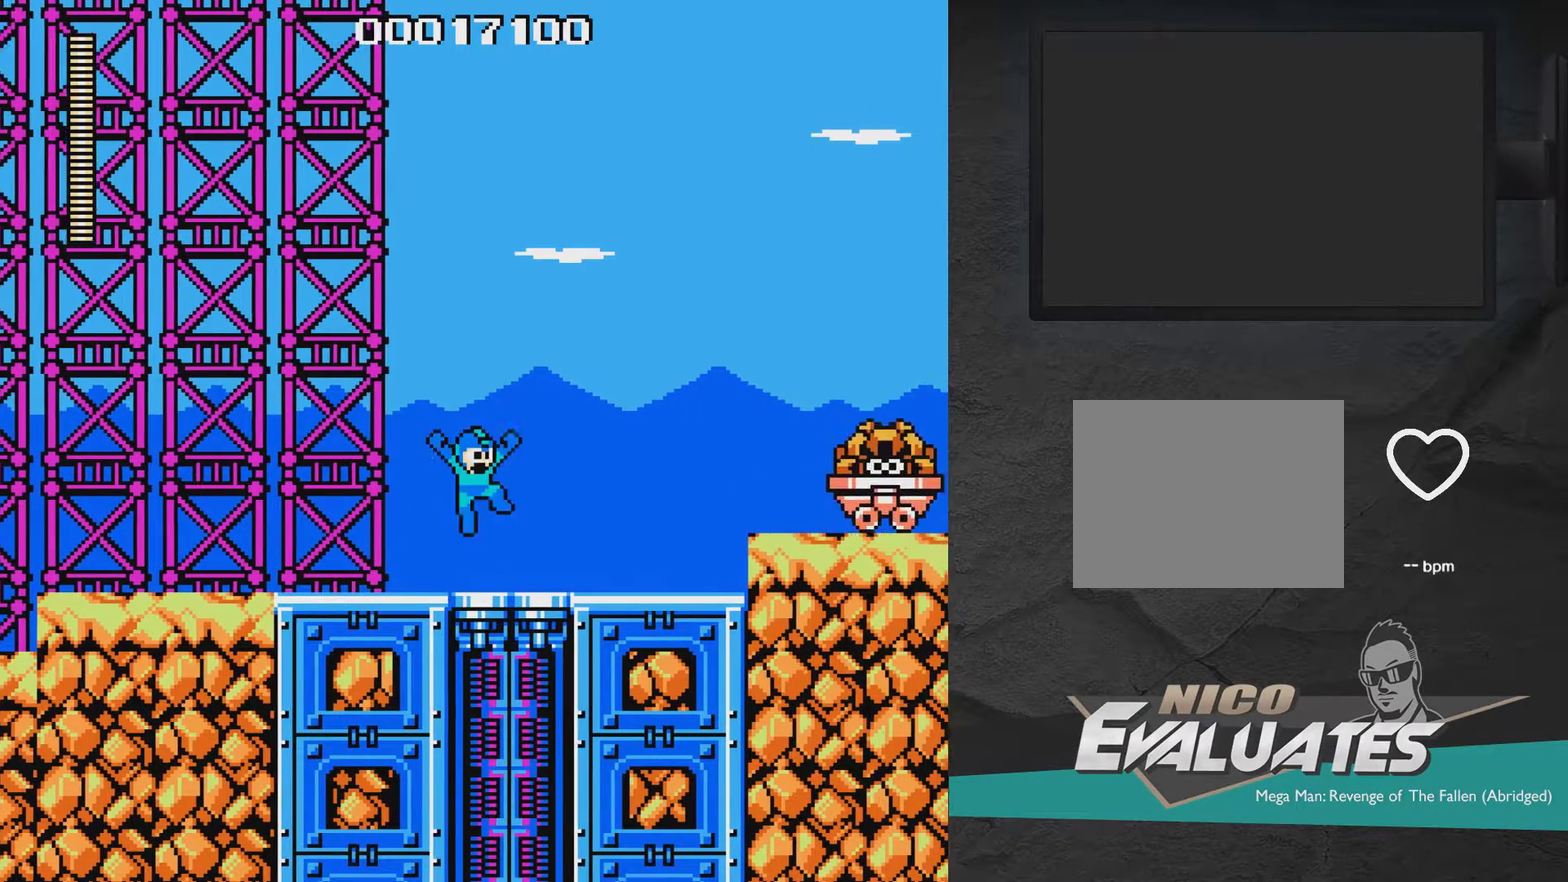
{"dt_ms": 400, "buttons": ["DPAD_RIGHT"], "right_stick": "center", "events": [[83, "A", "up"]]}
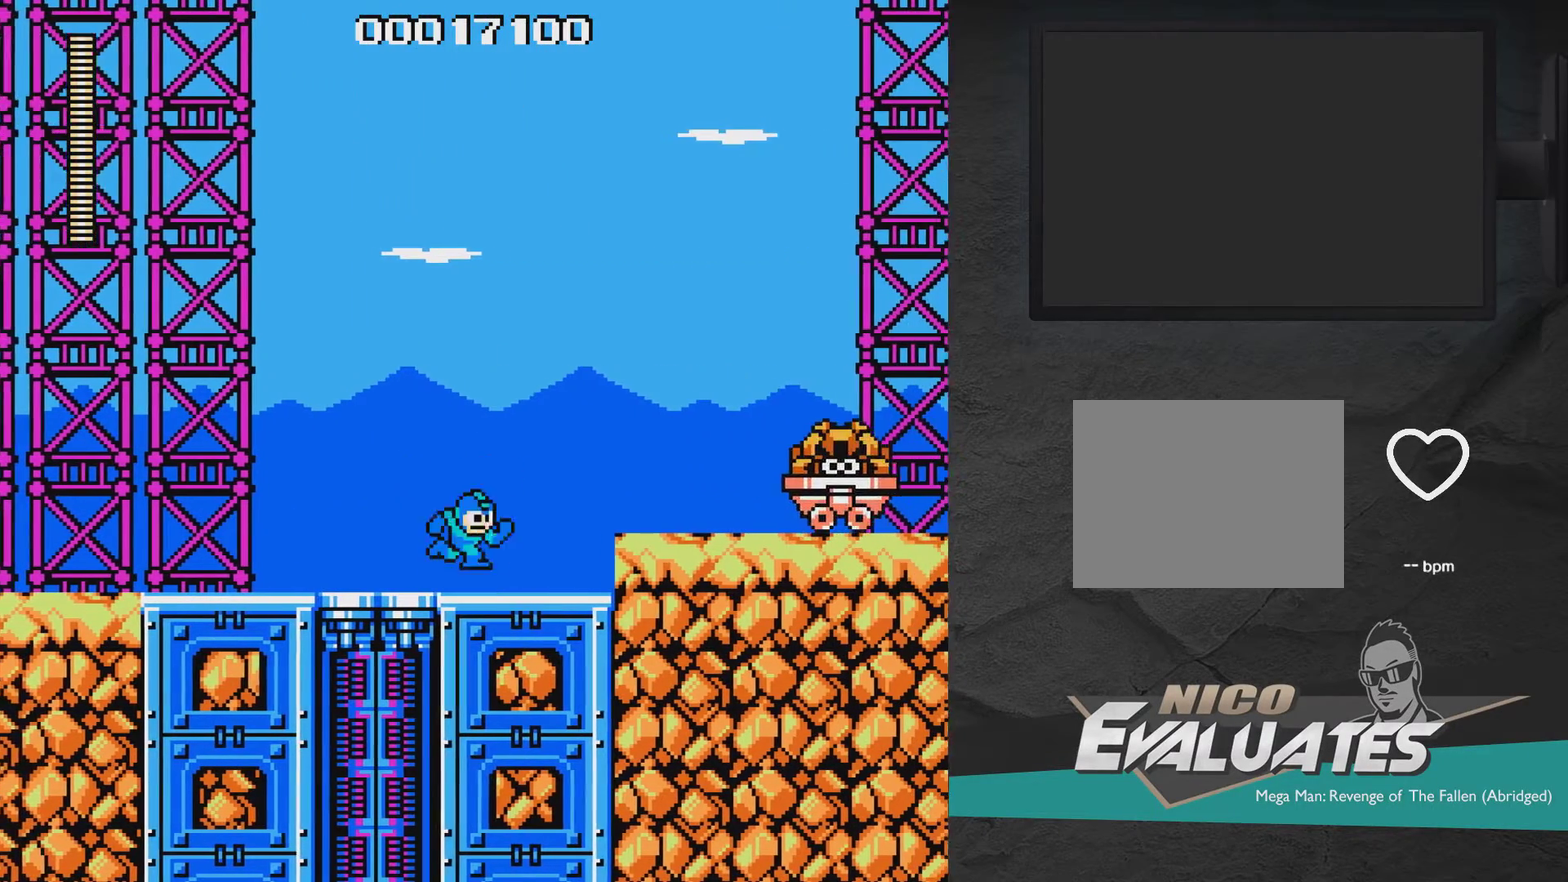
{"dt_ms": 300, "buttons": [], "right_stick": "center", "events": [[33, "A", "down"], [117, "A", "up"], [233, "DPAD_RIGHT", "up"]]}